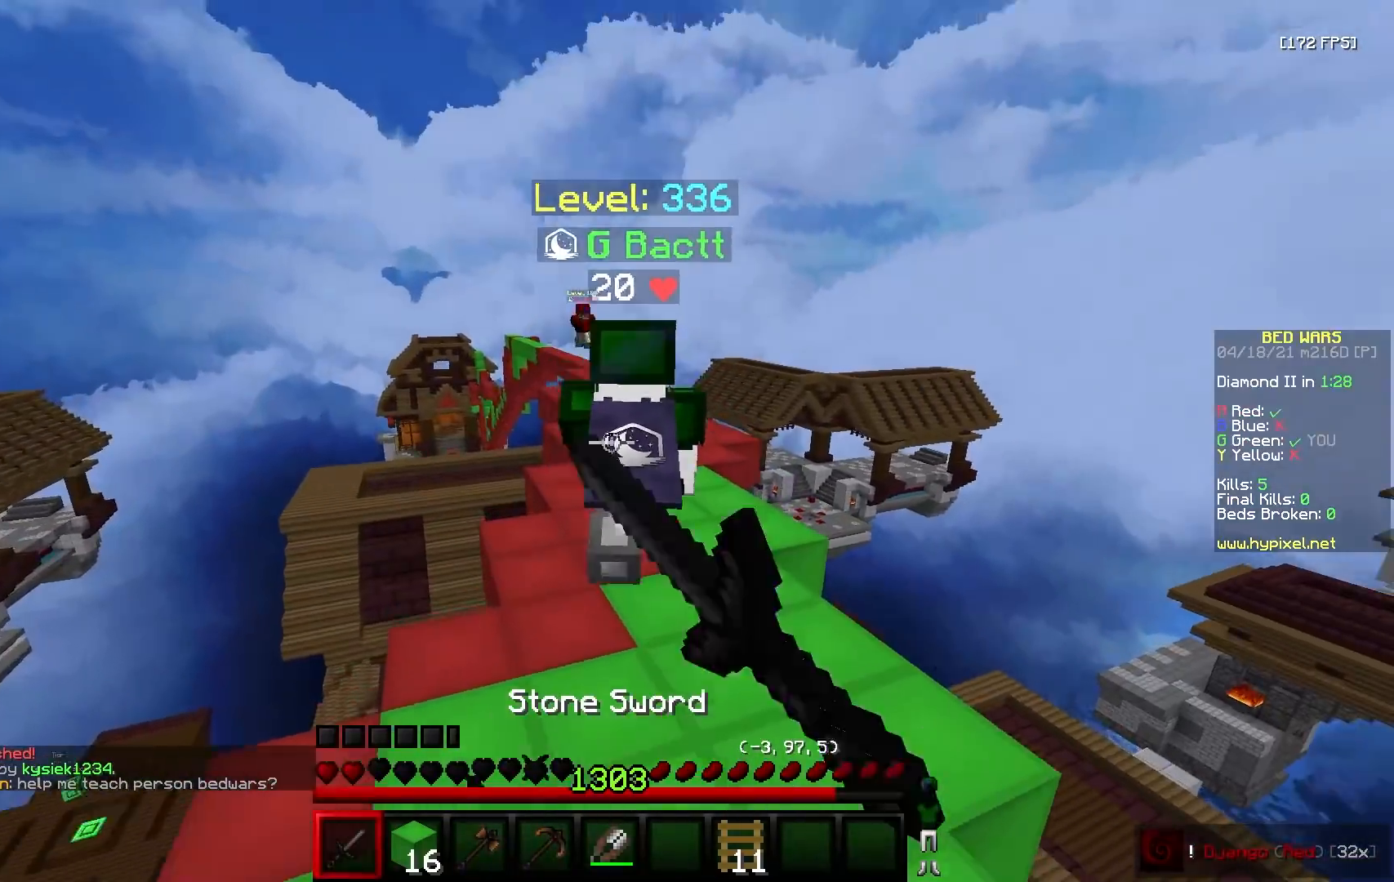
Gameplay with keyboard and mouse; each line is a JSON object with the keys and mouse buttons held at the frame after it. "events" lists presses ("down") and releases ("up") of "a", "d", "s", "w", "mouse_left" and "mouse_right" between this image and that frame as [ms after this image, input, new state], when the widget could be followed in between. "mouse_left", "mouse_right" = the "left", "right" buttons of the "mouse" list. No other keys are recorded. Fast repeated clicks can show as one long hold. Mouse movement is not recorded.
{"keys": ["w"], "mouse": [], "events": [[233, "mouse_left", "up"]]}
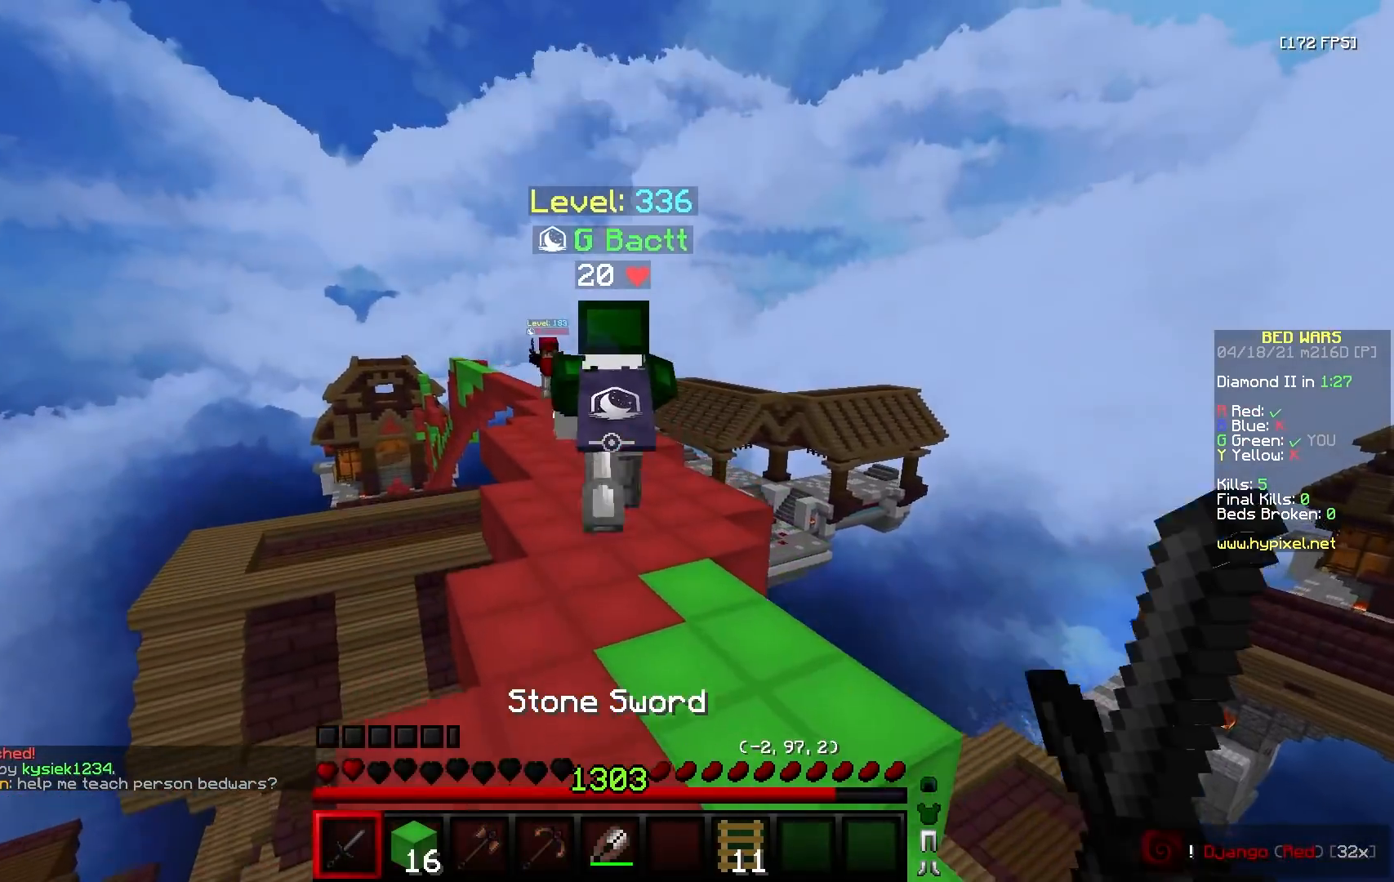
{"keys": ["w"], "mouse": [], "events": [[33, "d", "down"], [183, "d", "up"]]}
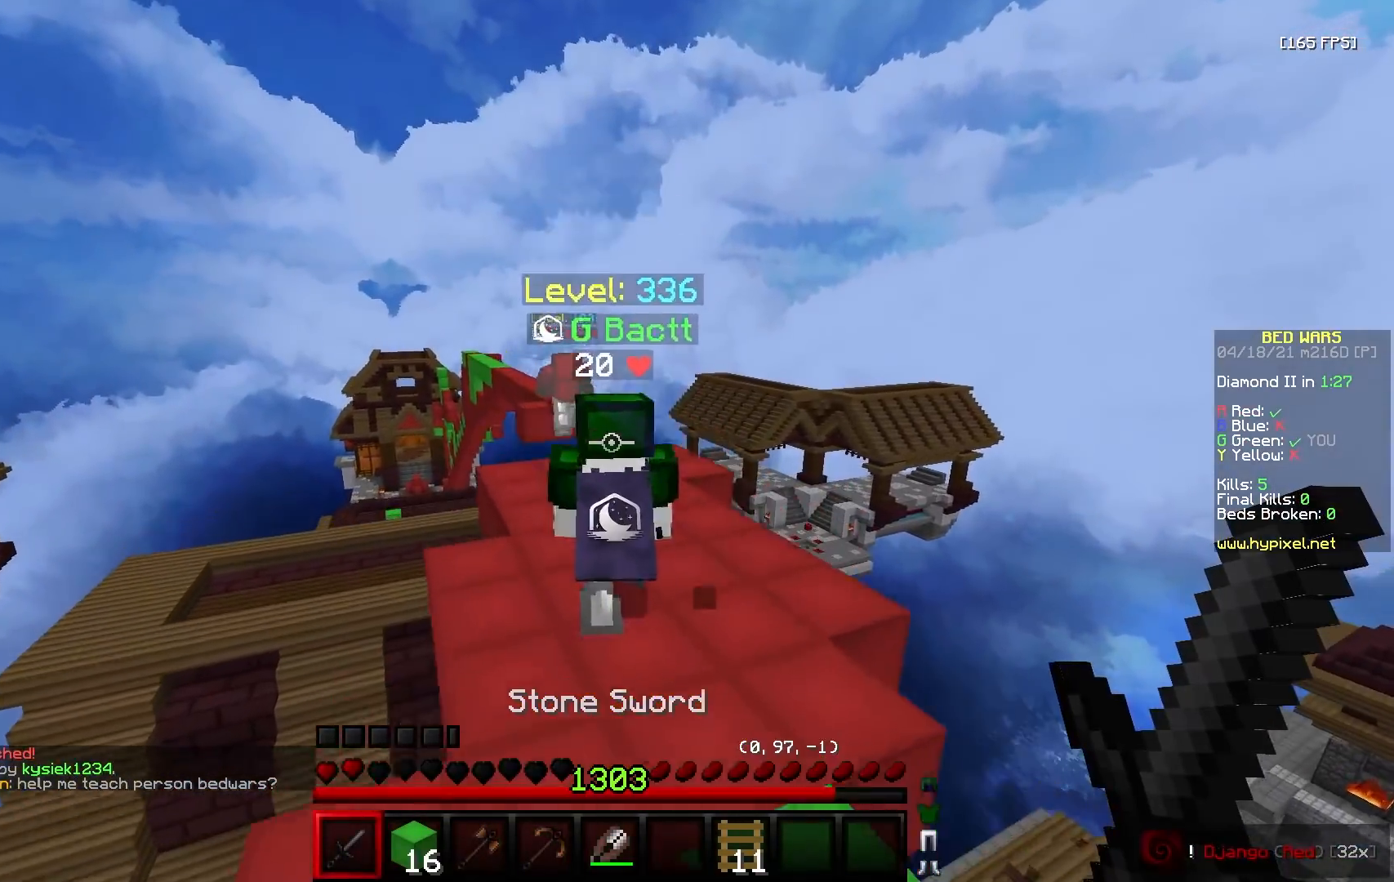
{"keys": ["s"], "mouse": ["left"], "events": [[50, "a", "down"], [167, "w", "up"], [217, "s", "down"], [233, "a", "up"], [417, "mouse_left", "down"]]}
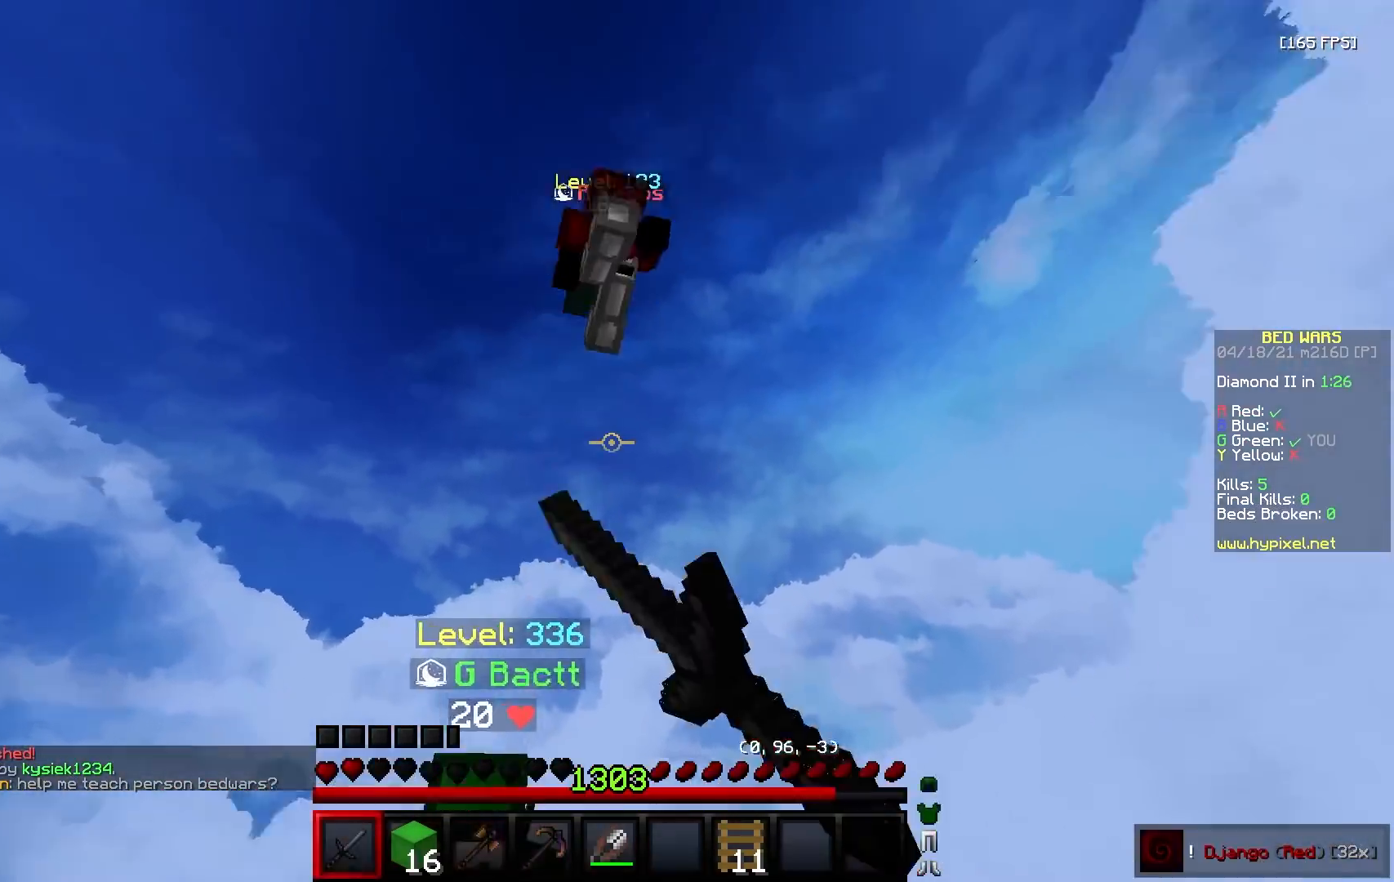
{"keys": ["d", "w"], "mouse": [], "events": [[67, "mouse_left", "up"], [83, "d", "down"], [150, "s", "up"], [167, "w", "down"]]}
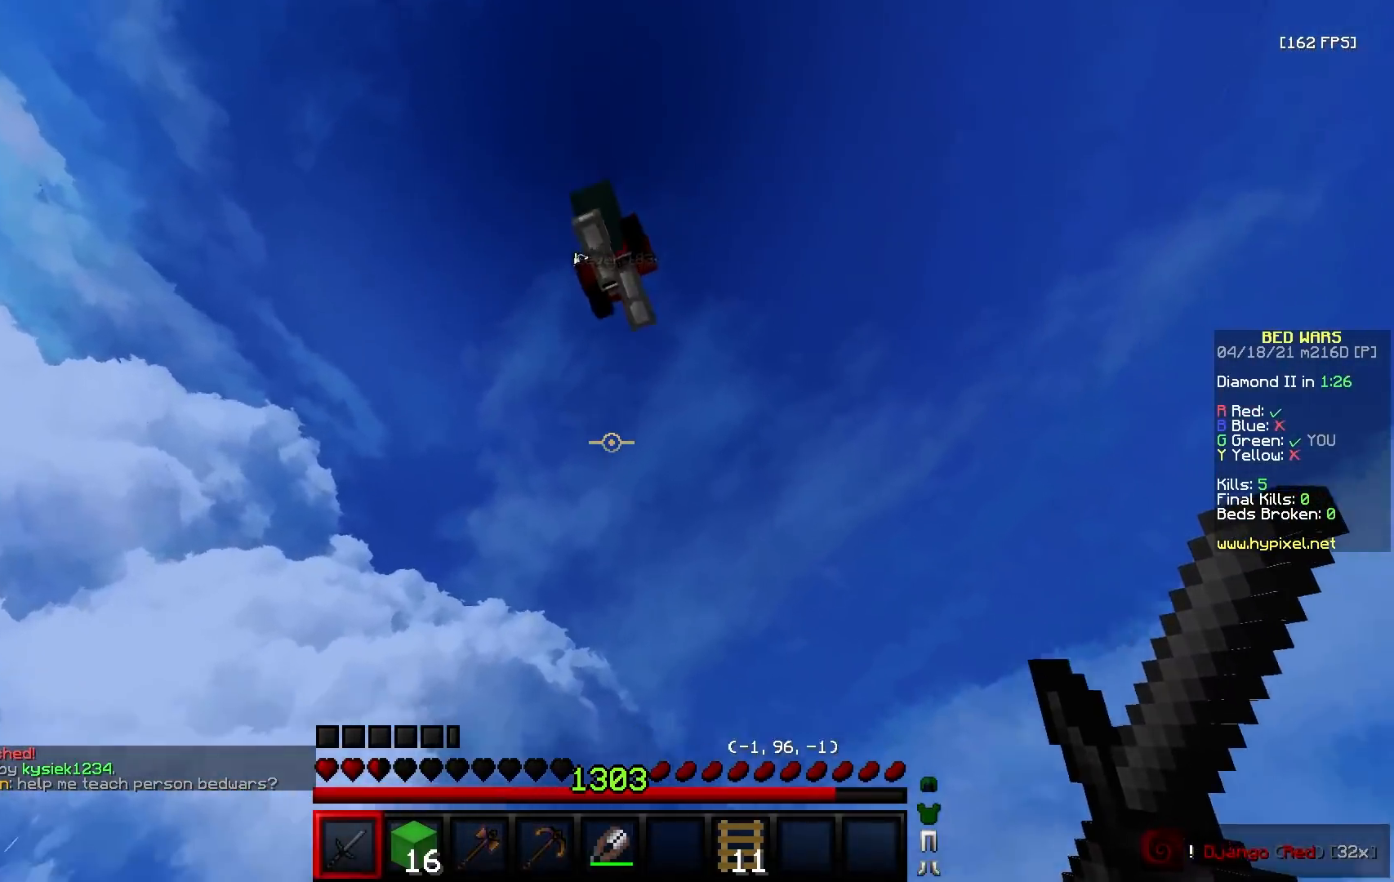
{"keys": ["w"], "mouse": [], "events": [[17, "d", "up"]]}
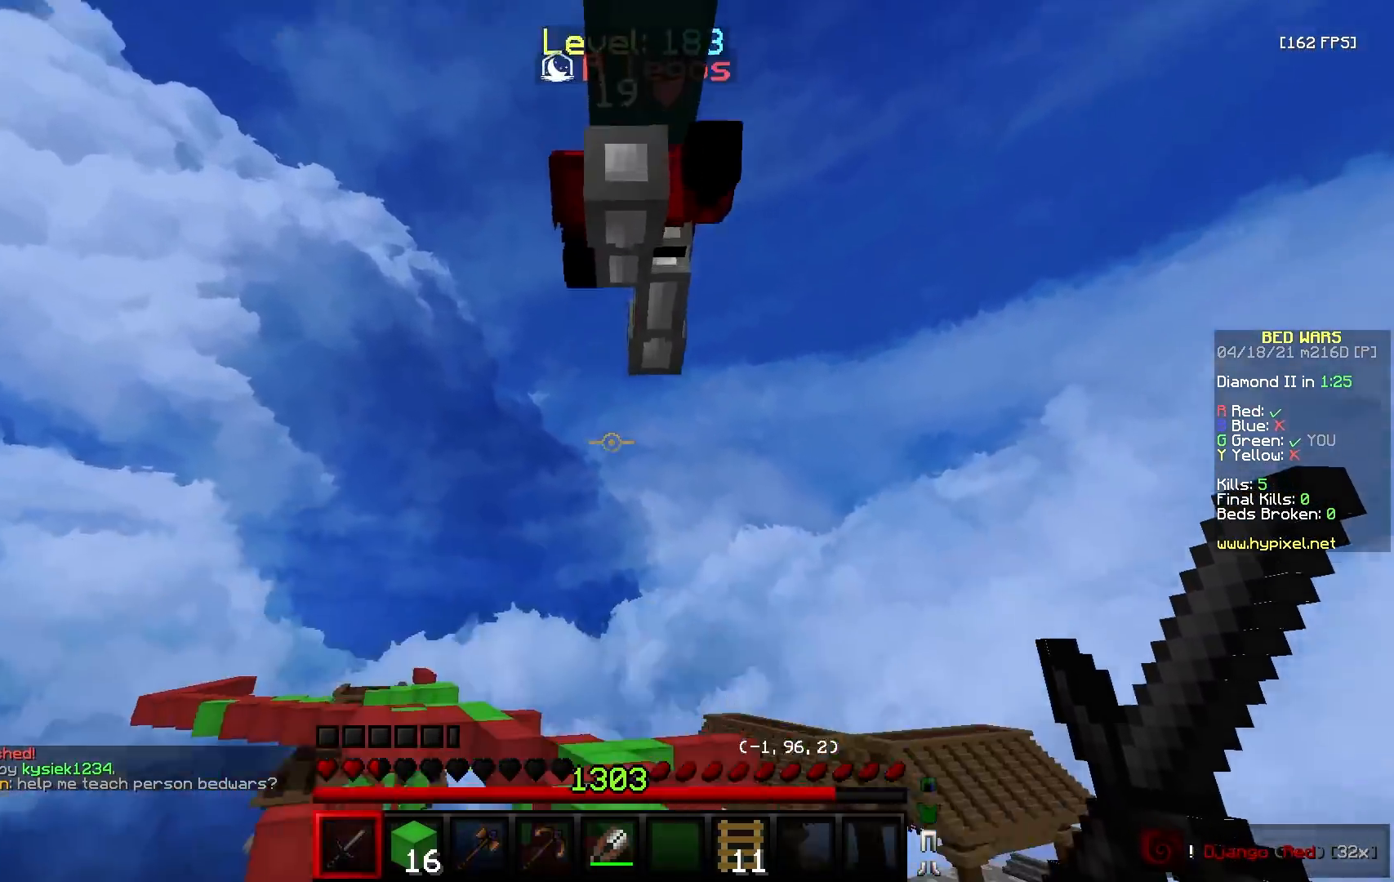
{"keys": ["a", "w"], "mouse": ["left"], "events": [[33, "a", "down"], [433, "mouse_left", "down"]]}
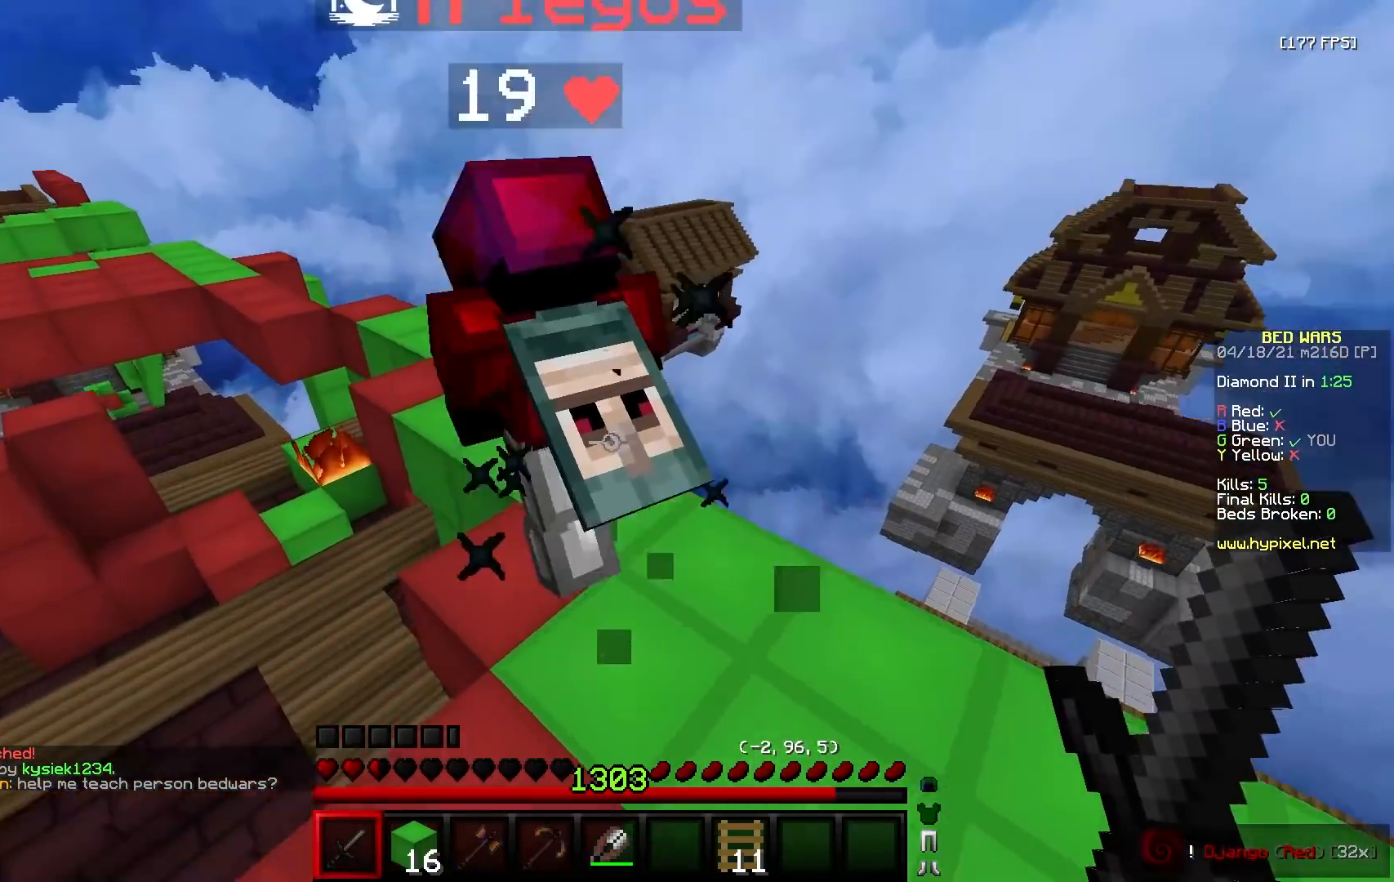
{"keys": ["w"], "mouse": ["left"], "events": [[167, "a", "up"]]}
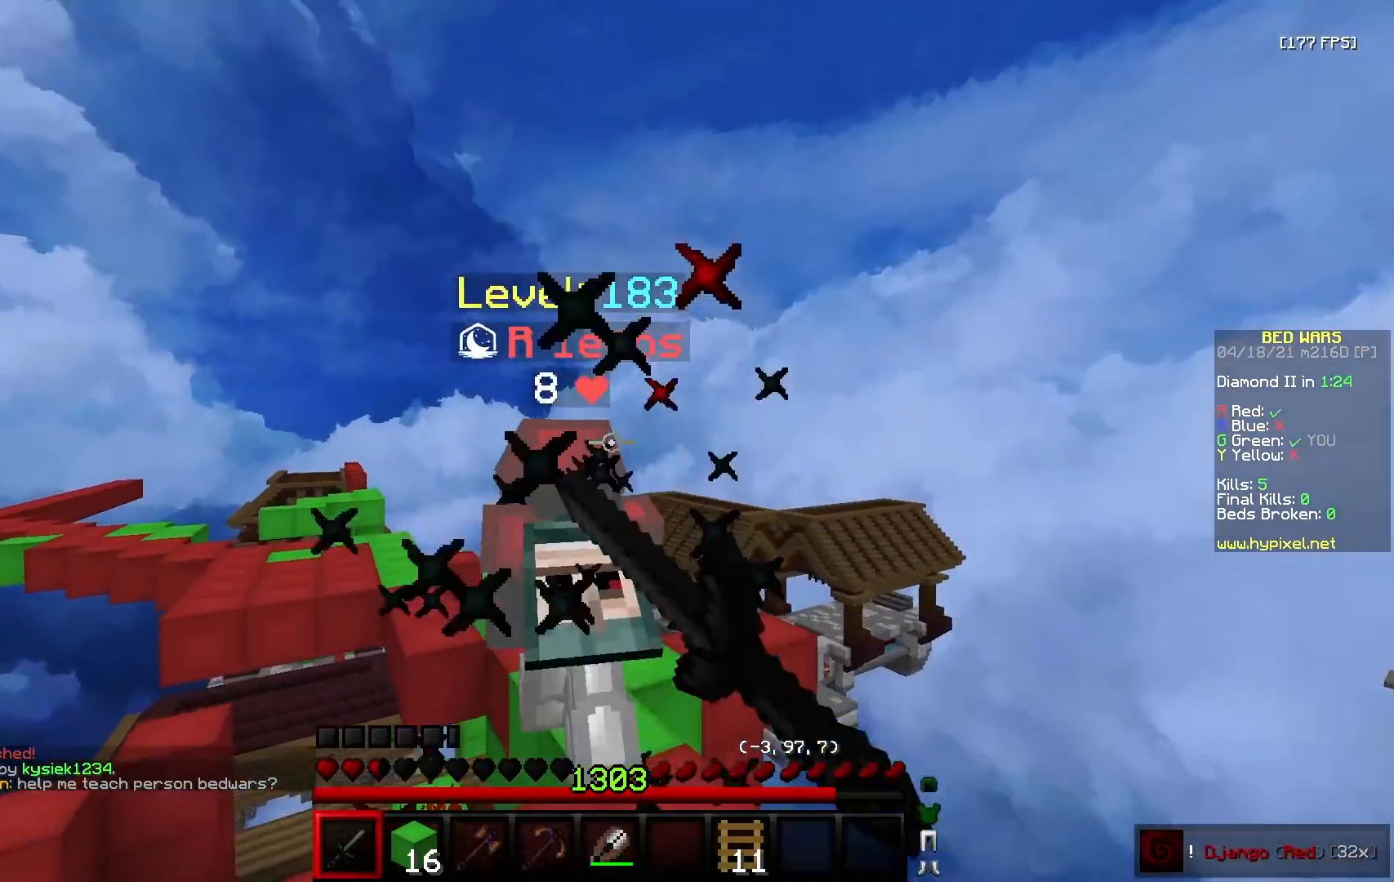
{"keys": ["w"], "mouse": [], "events": [[367, "mouse_left", "up"]]}
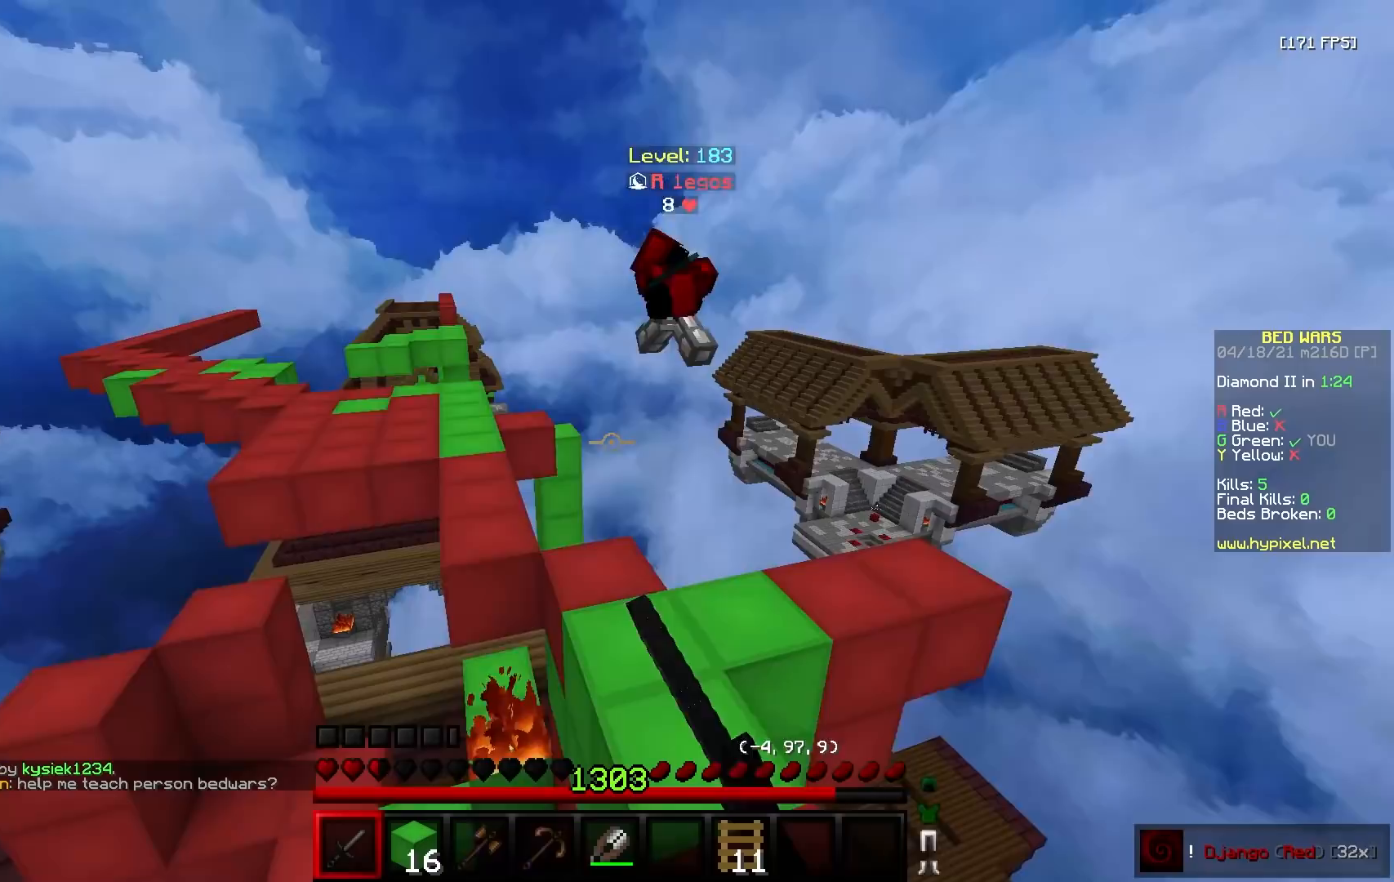
{"keys": ["a", "w"], "mouse": [], "events": [[250, "a", "down"]]}
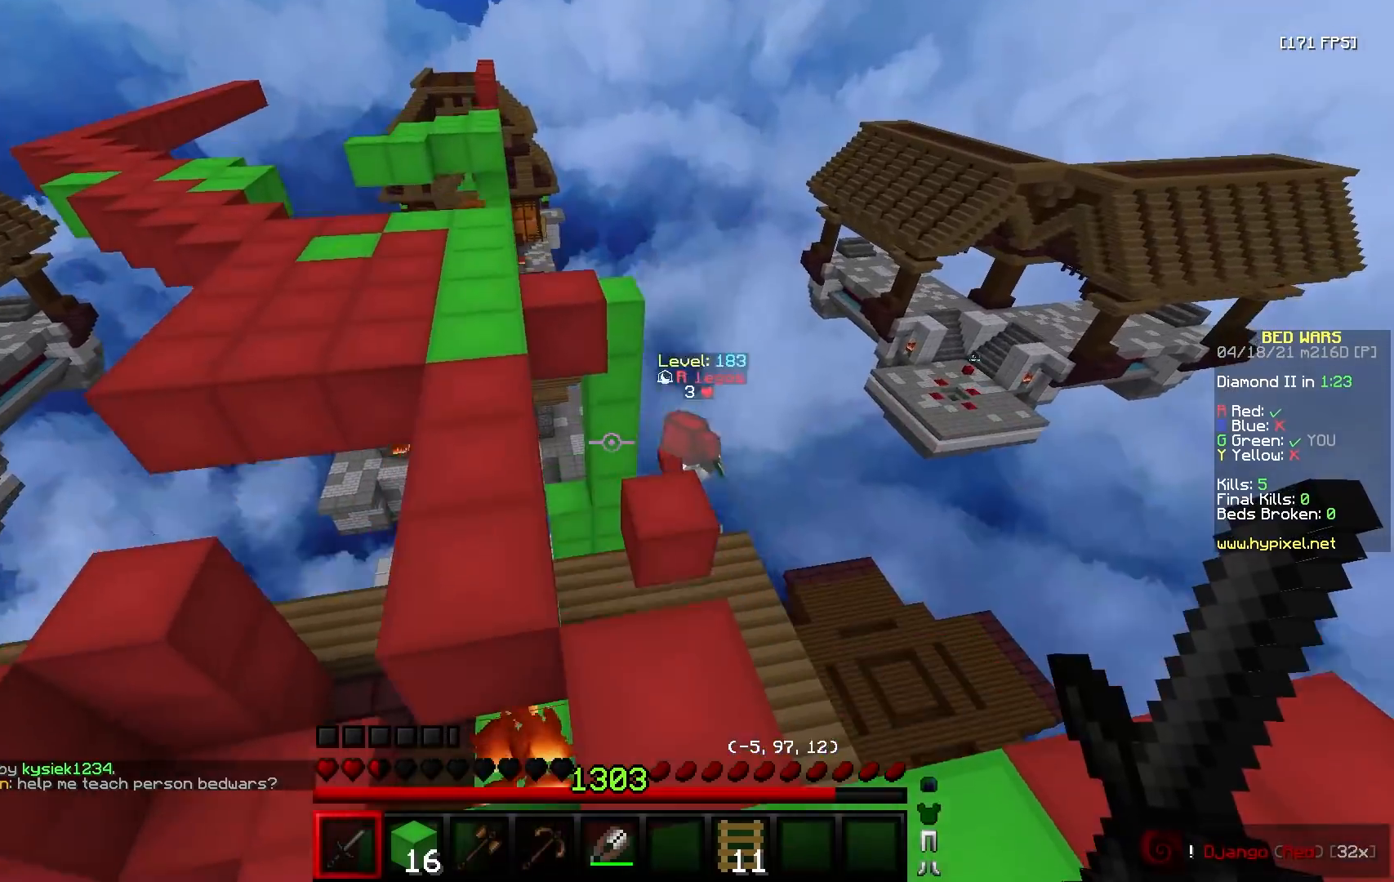
{"keys": ["d", "w"], "mouse": [], "events": [[333, "d", "down"], [350, "a", "up"]]}
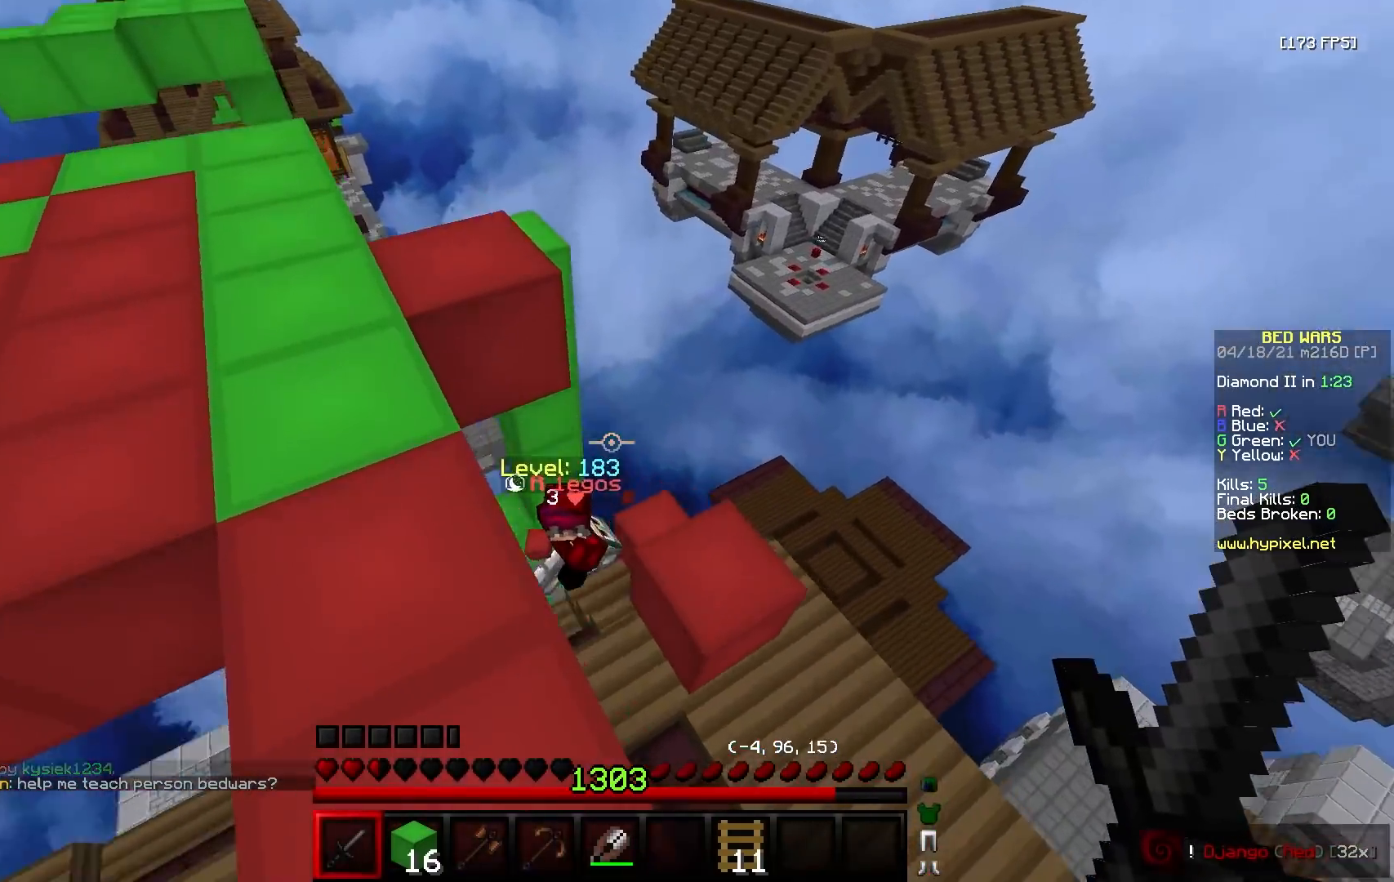
{"keys": ["d", "w"], "mouse": [], "events": [[50, "mouse_left", "down"], [100, "mouse_left", "up"], [183, "d", "up"], [200, "a", "down"], [200, "mouse_left", "down"], [250, "mouse_left", "up"], [400, "a", "up"], [467, "d", "down"]]}
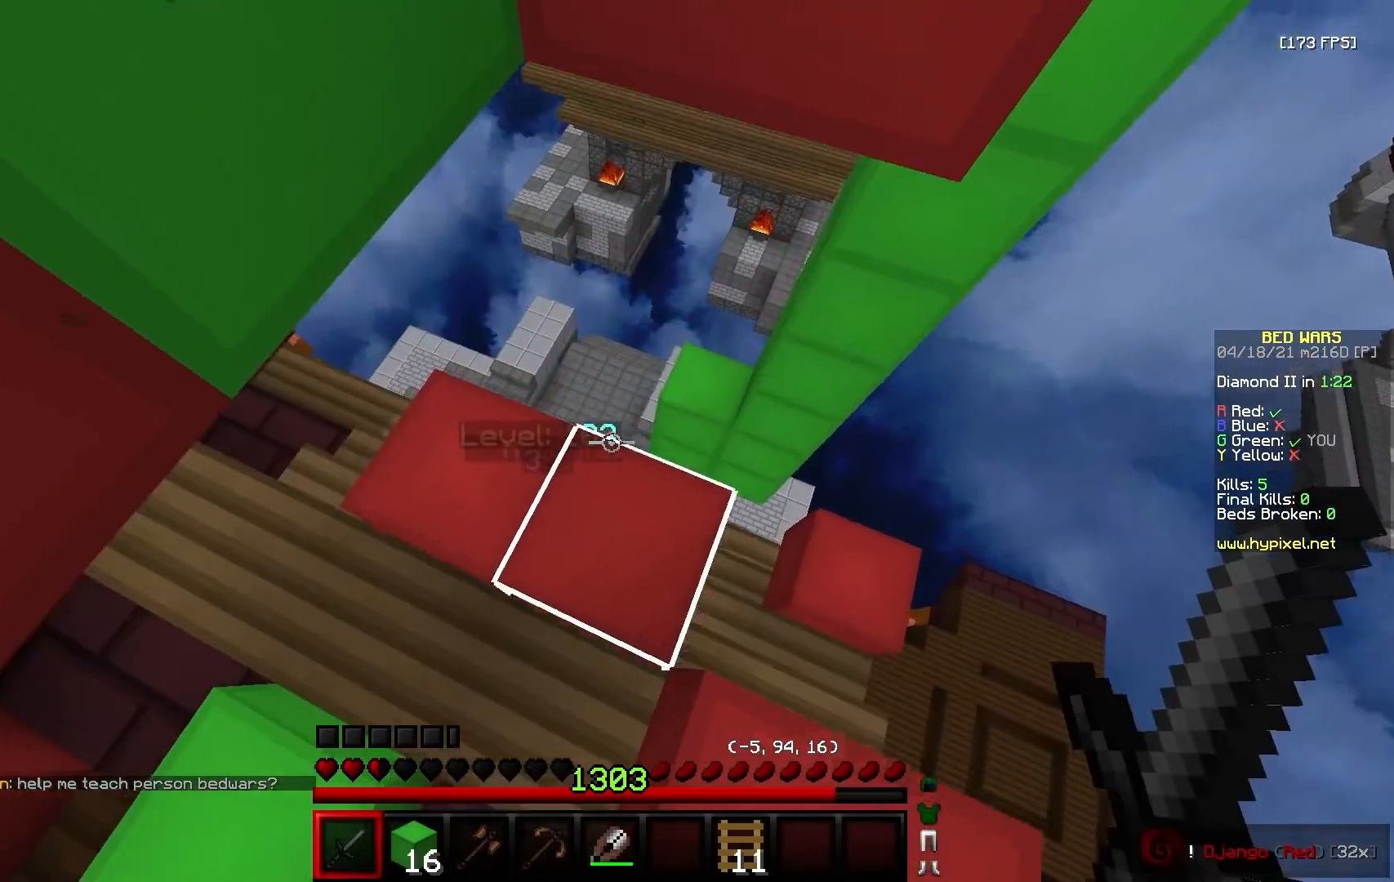
{"keys": ["d", "w"], "mouse": ["left"], "events": [[100, "a", "down"], [133, "d", "up"], [150, "a", "up"], [333, "d", "down"], [433, "mouse_left", "down"]]}
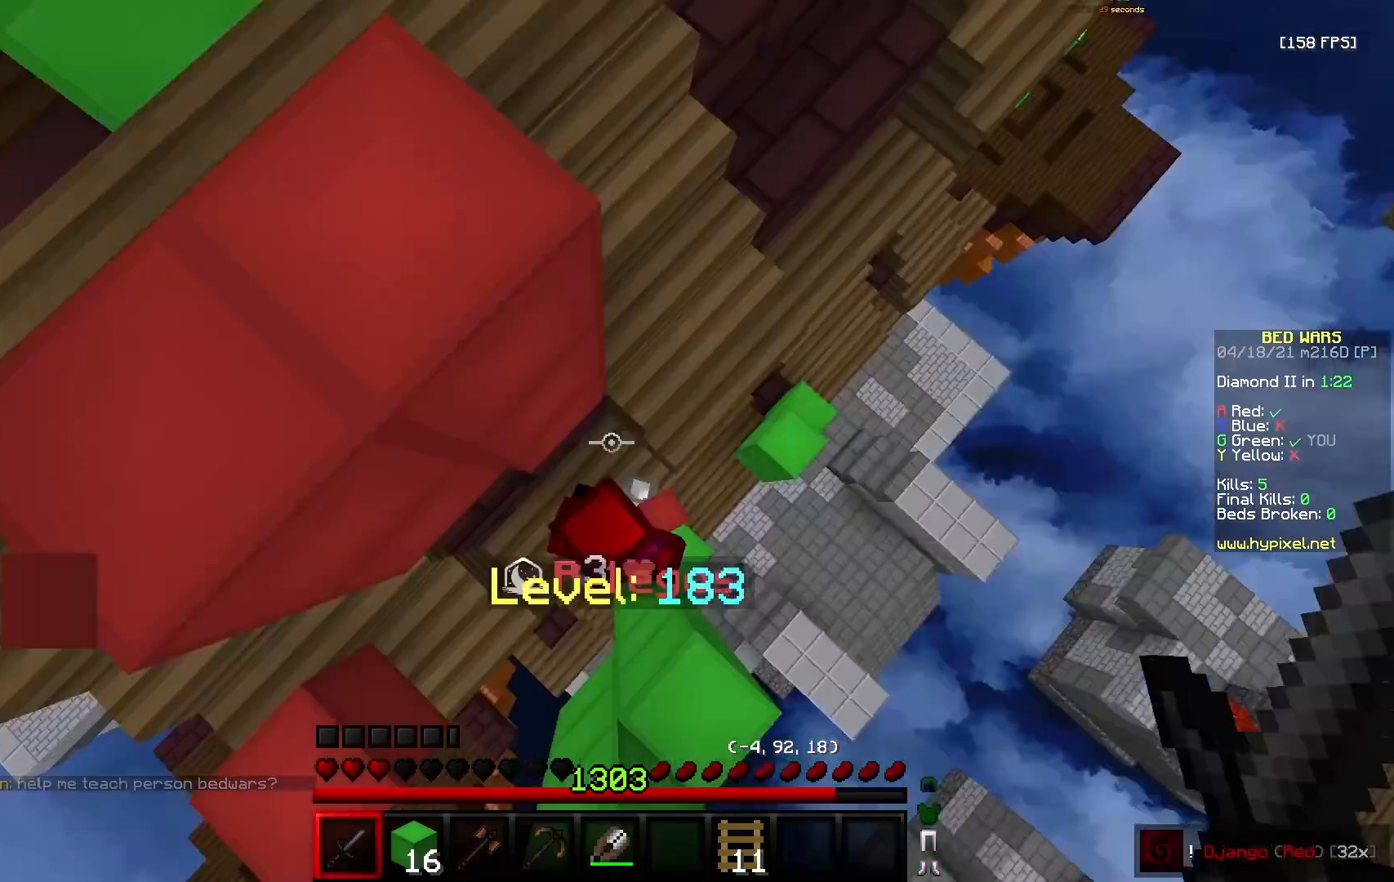
{"keys": ["a", "w"], "mouse": ["left"], "events": [[83, "a", "down"], [167, "d", "up"], [250, "d", "down"], [267, "a", "up"], [333, "a", "down"], [367, "mouse_left", "up"], [433, "mouse_left", "down"], [500, "d", "up"]]}
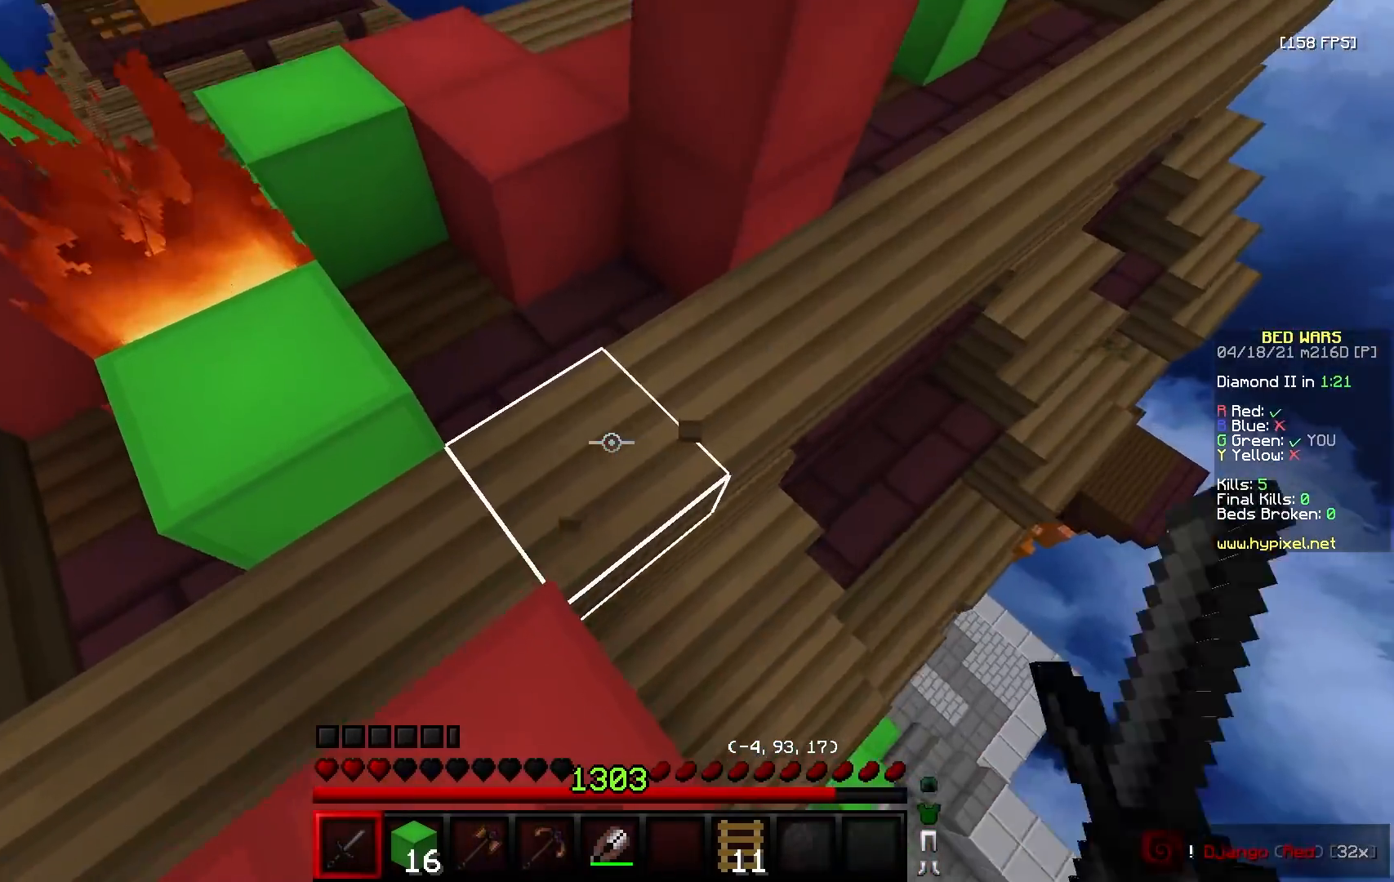
{"keys": [], "mouse": [], "events": [[17, "mouse_left", "up"], [233, "s", "down"], [250, "w", "up"], [283, "a", "up"], [500, "s", "up"]]}
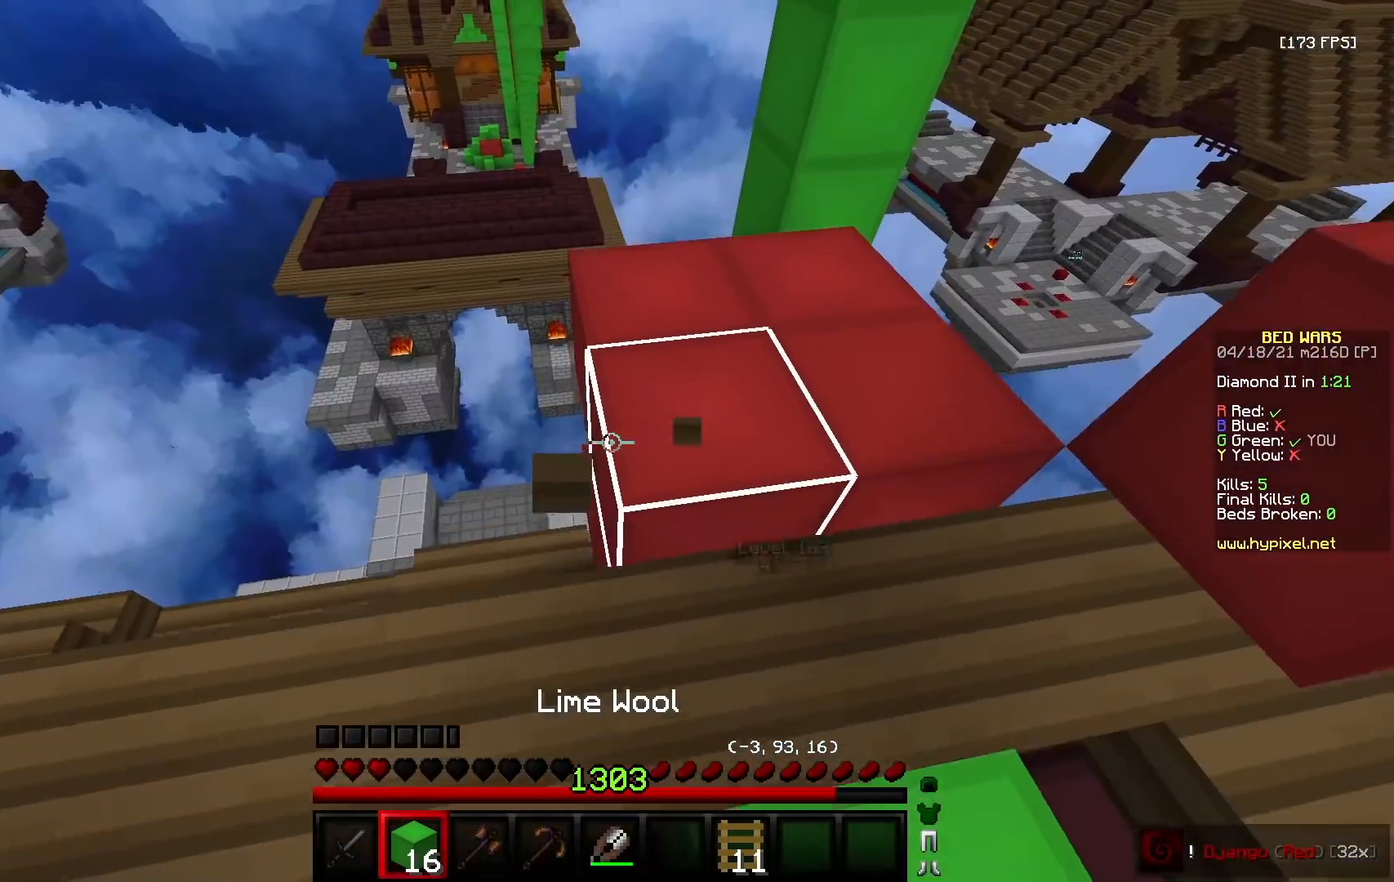
{"keys": ["a", "w"], "mouse": [], "events": [[50, "w", "down"], [283, "a", "down"]]}
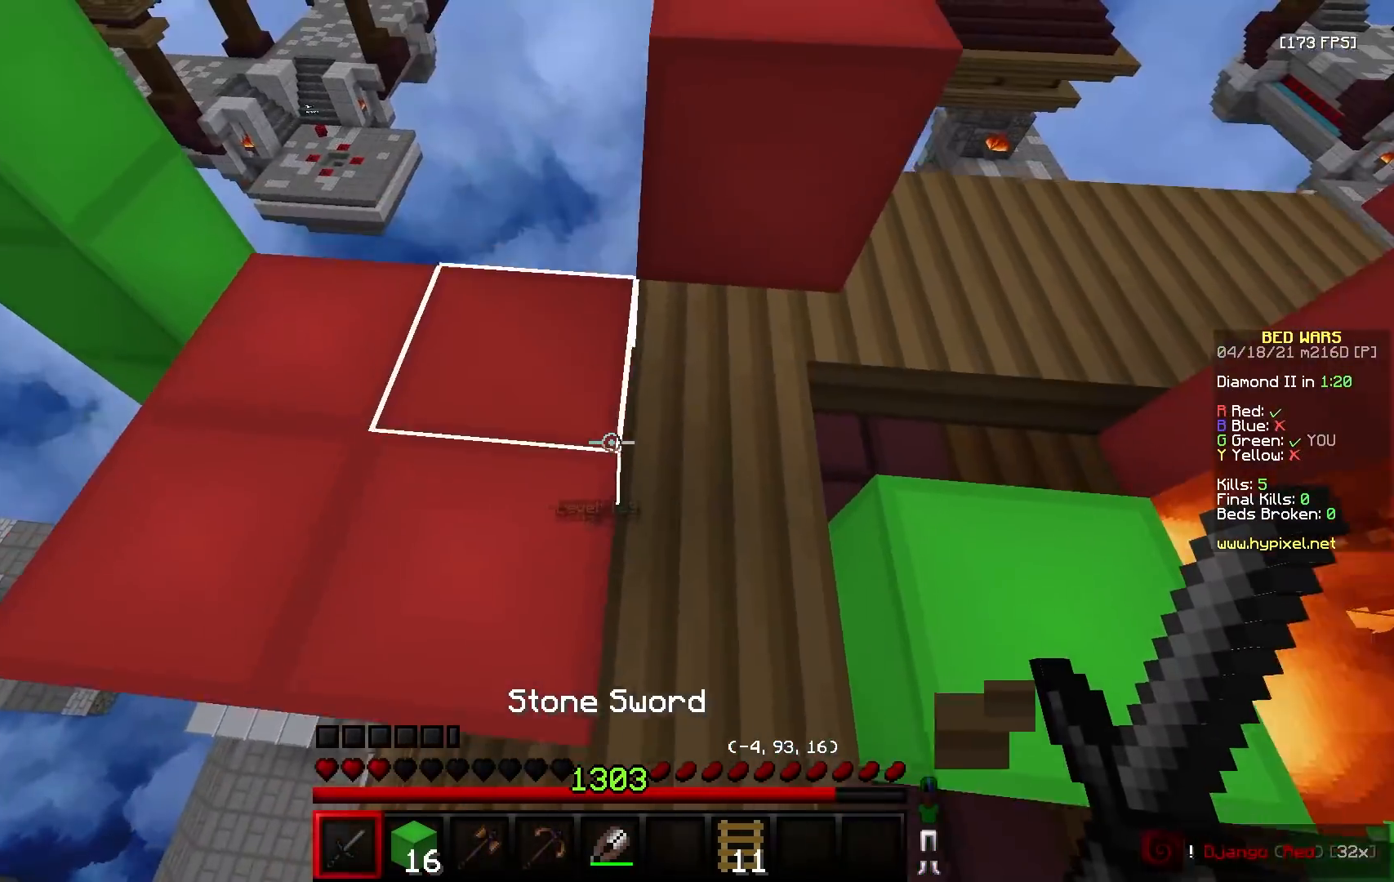
{"keys": [], "mouse": [], "events": [[183, "w", "up"], [233, "mouse_left", "down"], [283, "s", "down"], [333, "a", "up"], [350, "mouse_left", "up"], [500, "s", "up"]]}
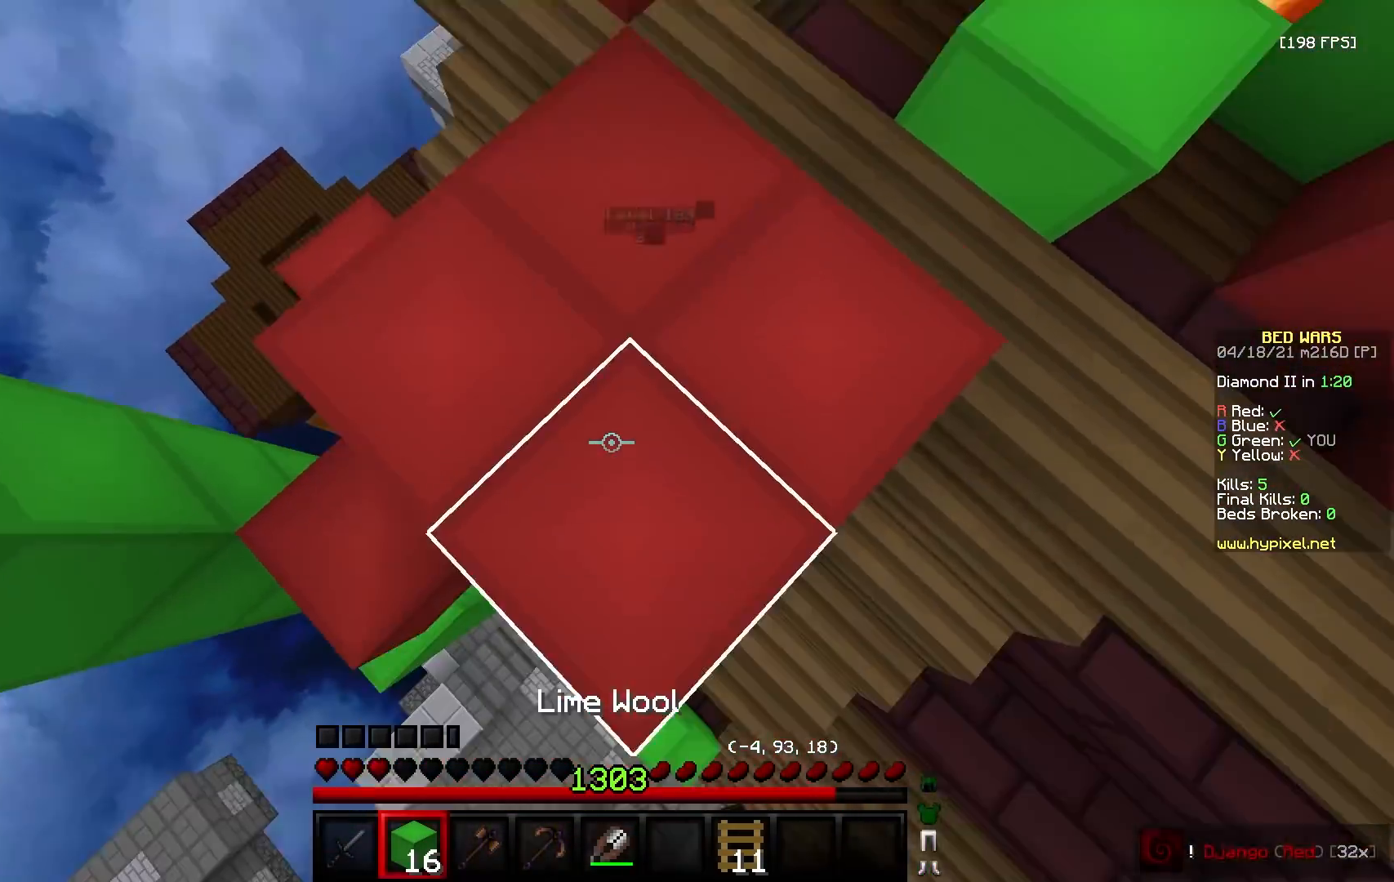
{"keys": ["s"], "mouse": [], "events": [[117, "mouse_right", "down"], [300, "mouse_right", "up"], [417, "s", "down"]]}
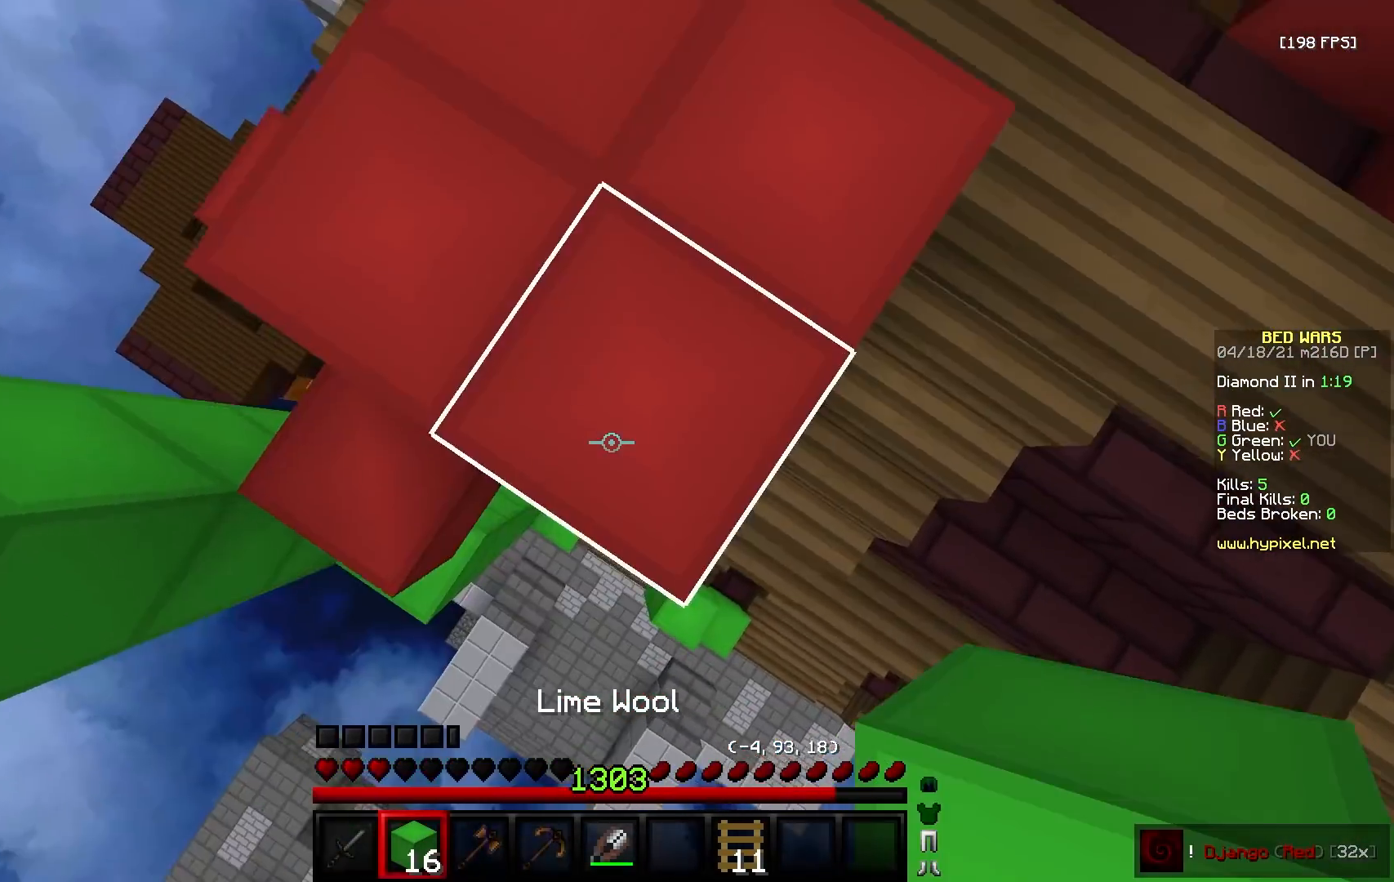
{"keys": ["a", "s"], "mouse": [], "events": [[17, "a", "down"], [133, "mouse_right", "down"], [183, "mouse_right", "up"], [217, "mouse_right", "down"], [483, "mouse_right", "up"]]}
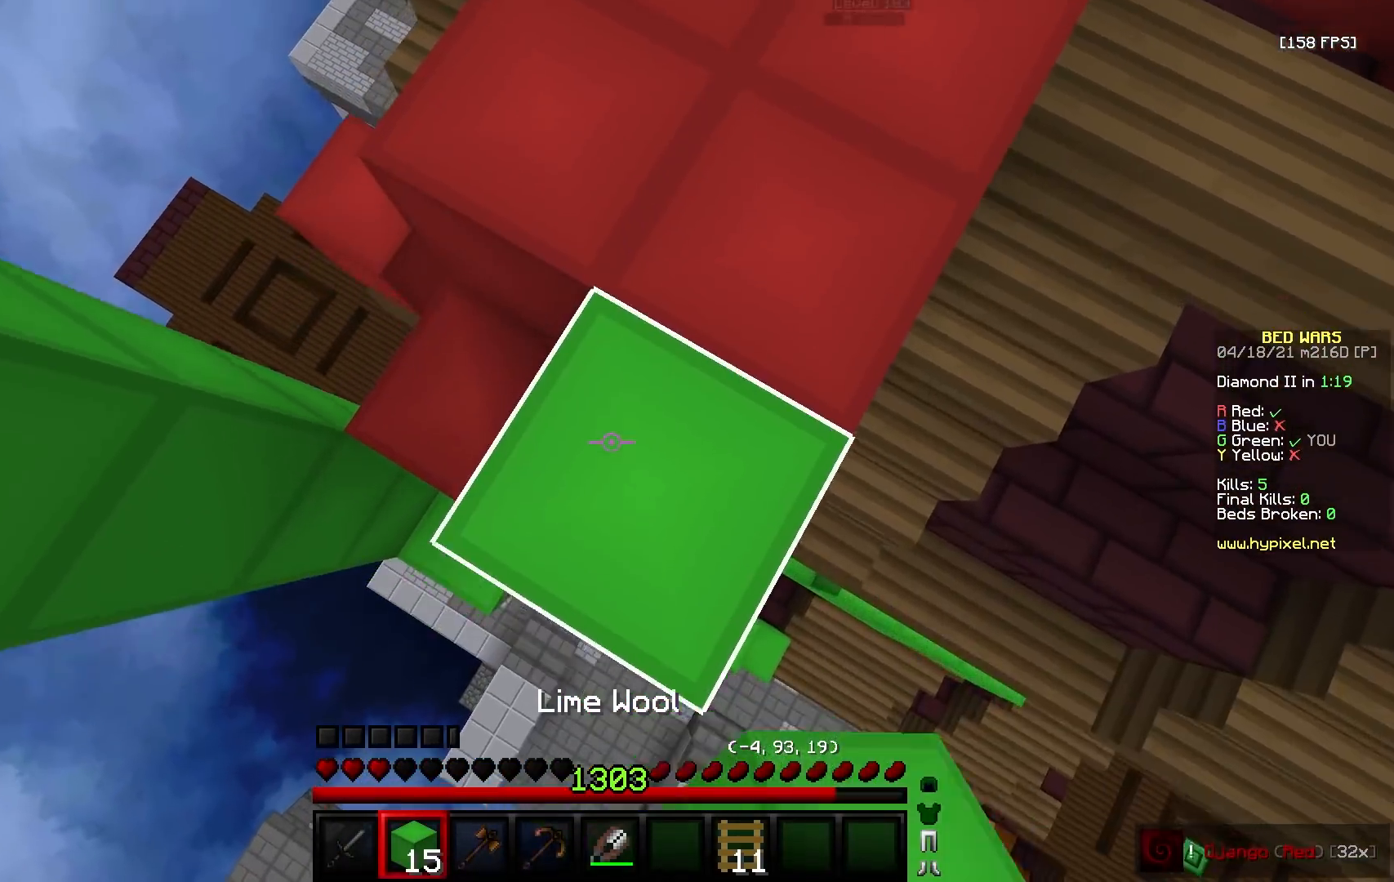
{"keys": ["a"], "mouse": [], "events": [[50, "a", "up"], [117, "s", "up"], [150, "mouse_right", "down"], [167, "w", "down"], [333, "mouse_right", "up"], [383, "a", "down"], [500, "w", "up"]]}
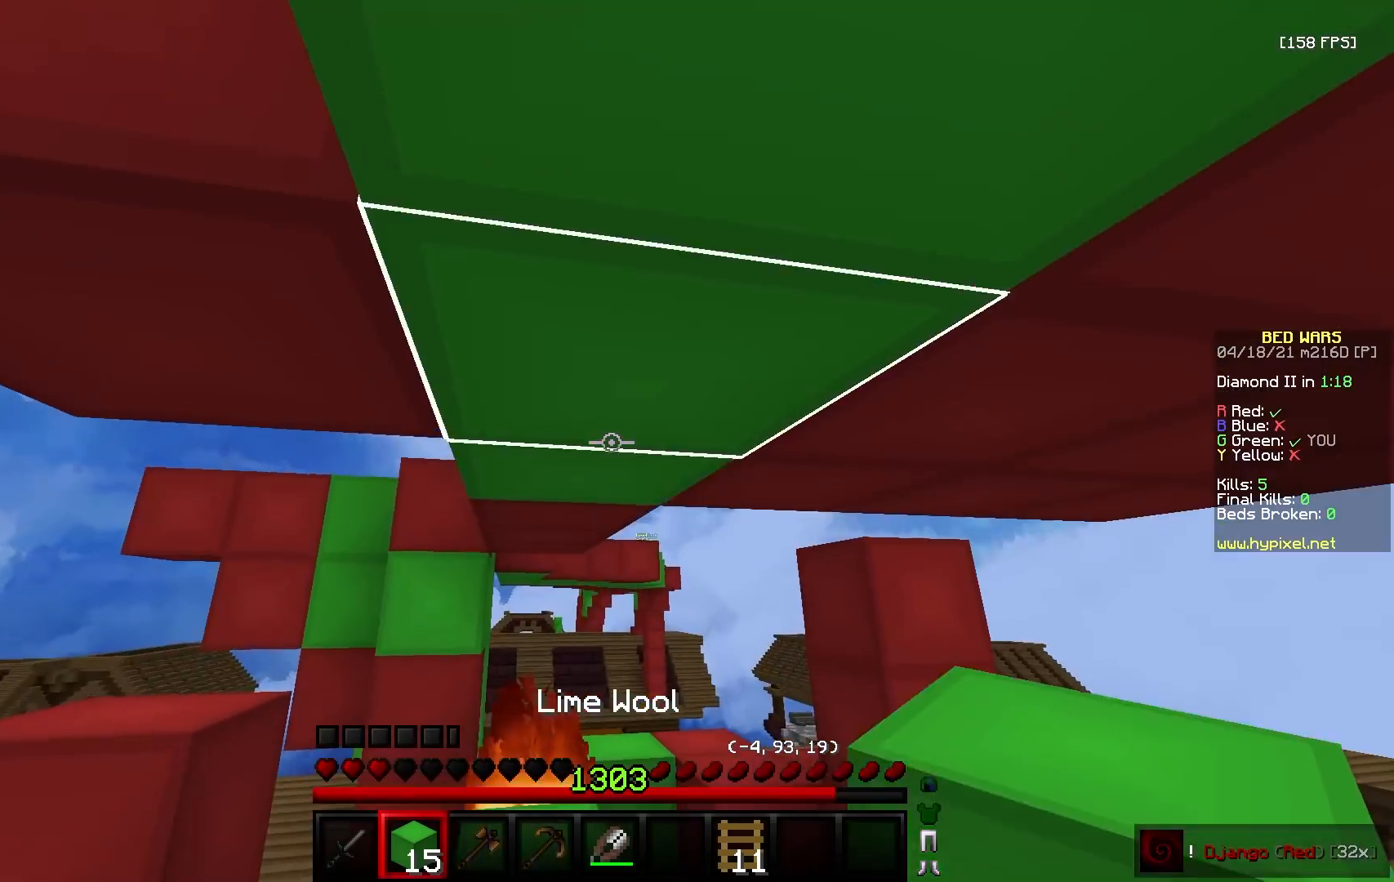
{"keys": [], "mouse": ["left"], "events": [[17, "a", "up"], [200, "mouse_left", "down"], [217, "w", "down"], [233, "d", "down"], [433, "d", "up"], [483, "w", "up"]]}
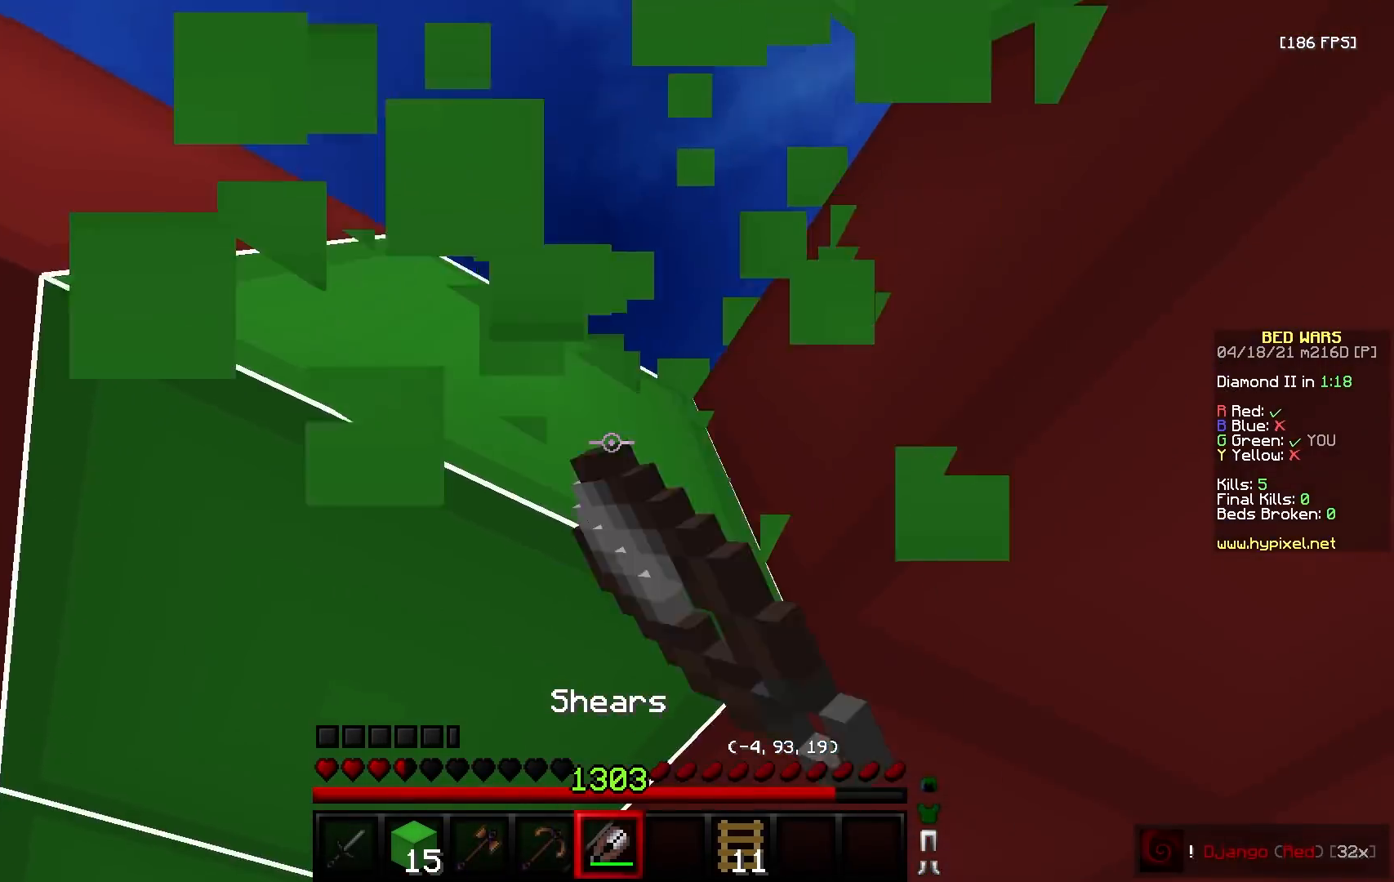
{"keys": [], "mouse": ["right"], "events": [[83, "mouse_left", "up"], [117, "s", "down"], [250, "mouse_right", "down"], [250, "s", "up"], [400, "mouse_right", "up"], [483, "mouse_right", "down"]]}
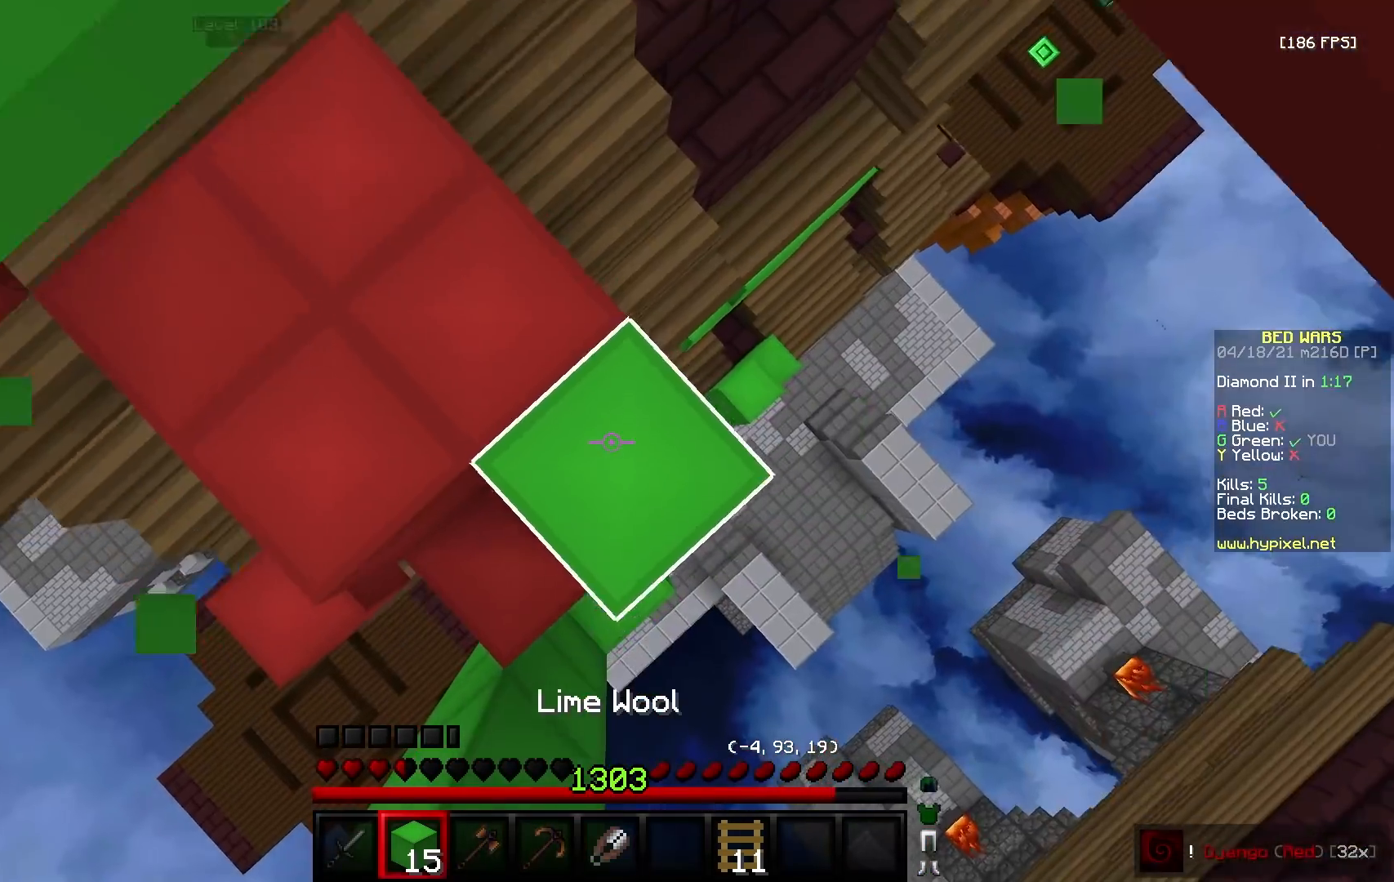
{"keys": ["s"], "mouse": [], "events": [[33, "s", "down"], [117, "mouse_right", "up"], [200, "s", "up"], [233, "mouse_right", "down"], [383, "mouse_right", "up"], [383, "s", "down"]]}
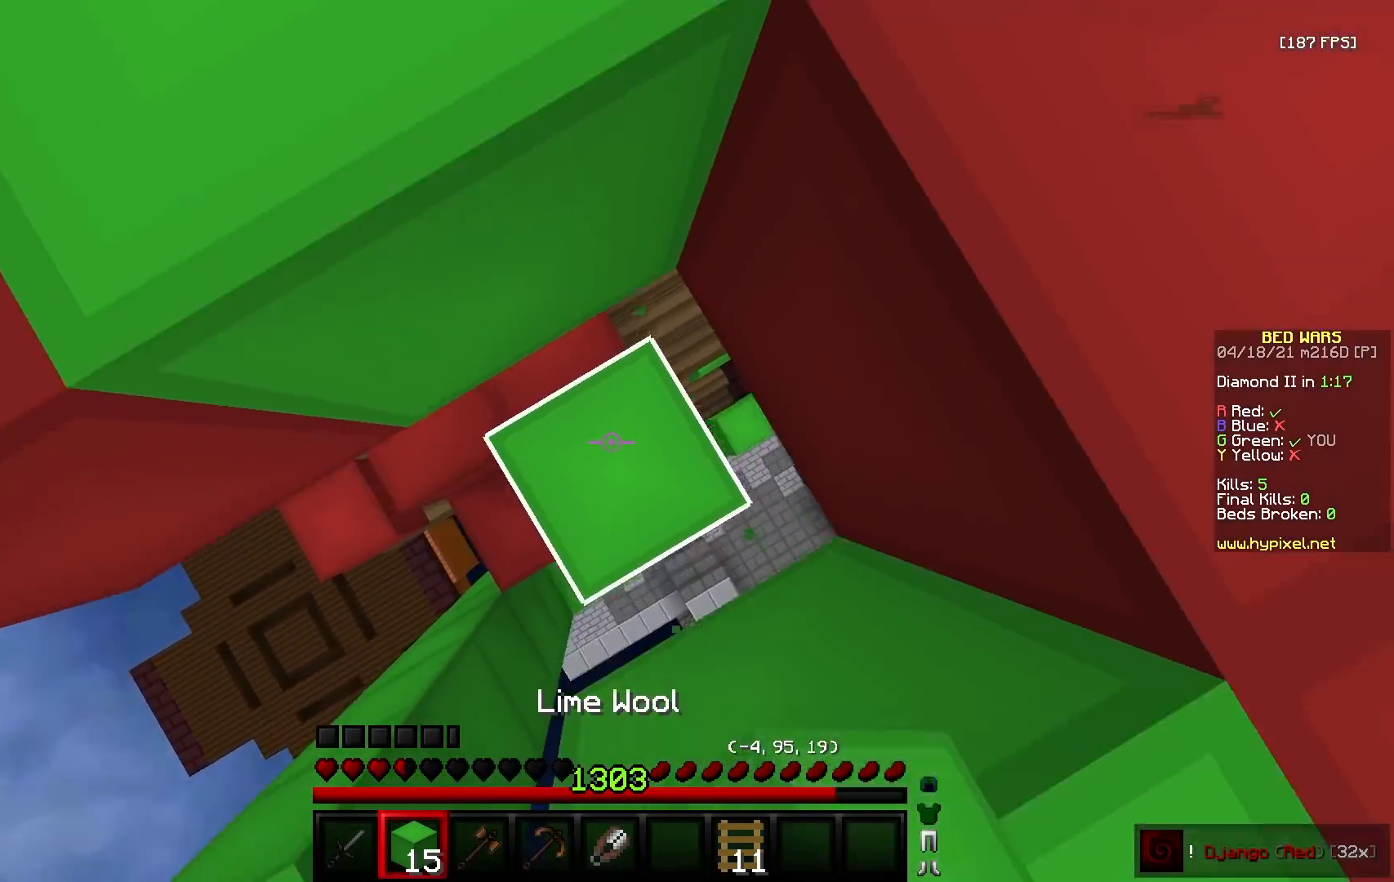
{"keys": ["a", "w"], "mouse": [], "events": [[17, "mouse_right", "down"], [17, "s", "up"], [117, "w", "down"], [133, "mouse_right", "up"], [383, "a", "down"]]}
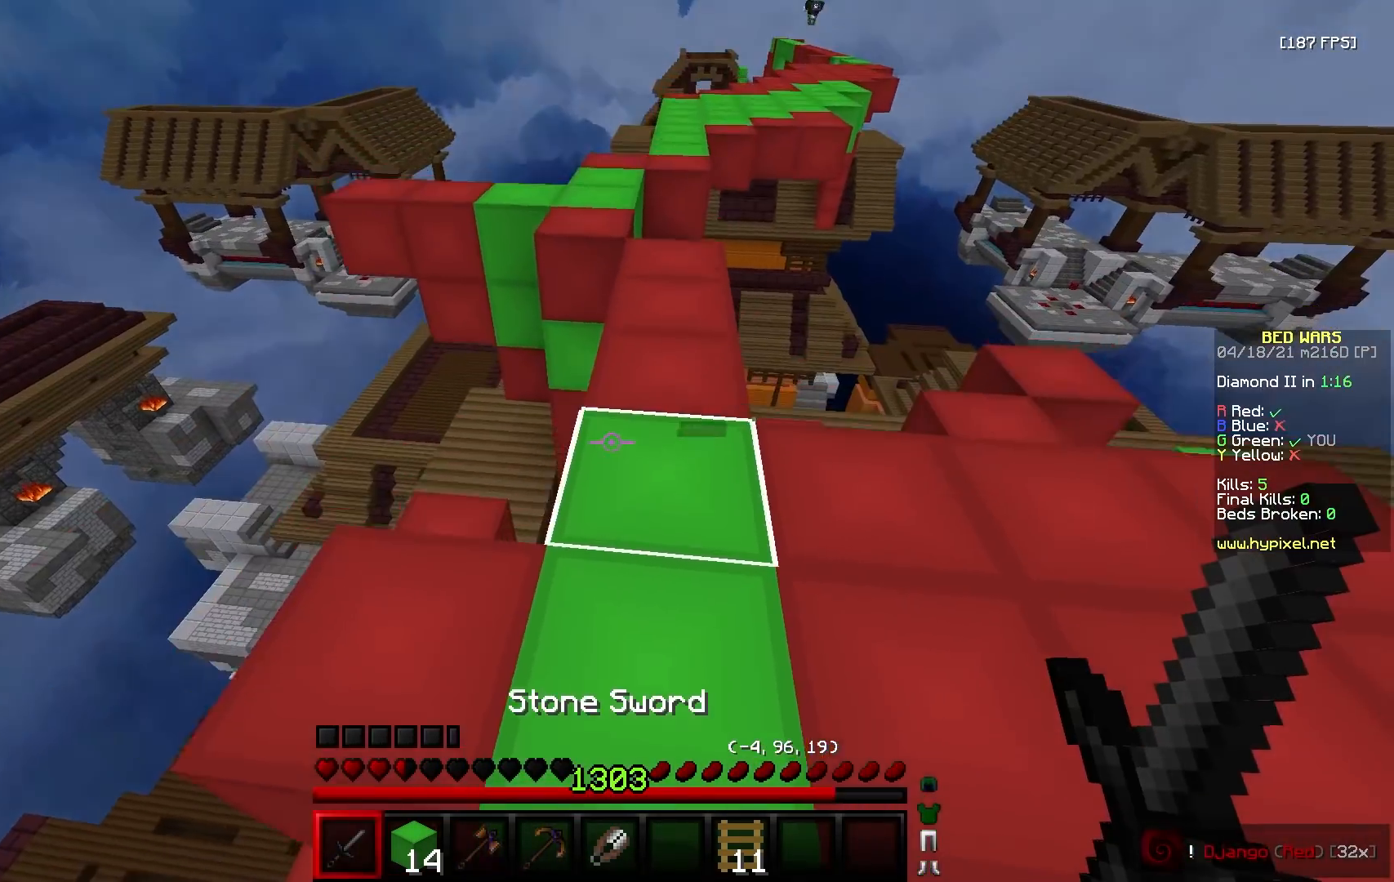
{"keys": ["w"], "mouse": [], "events": [[150, "a", "up"], [183, "d", "down"], [400, "d", "up"]]}
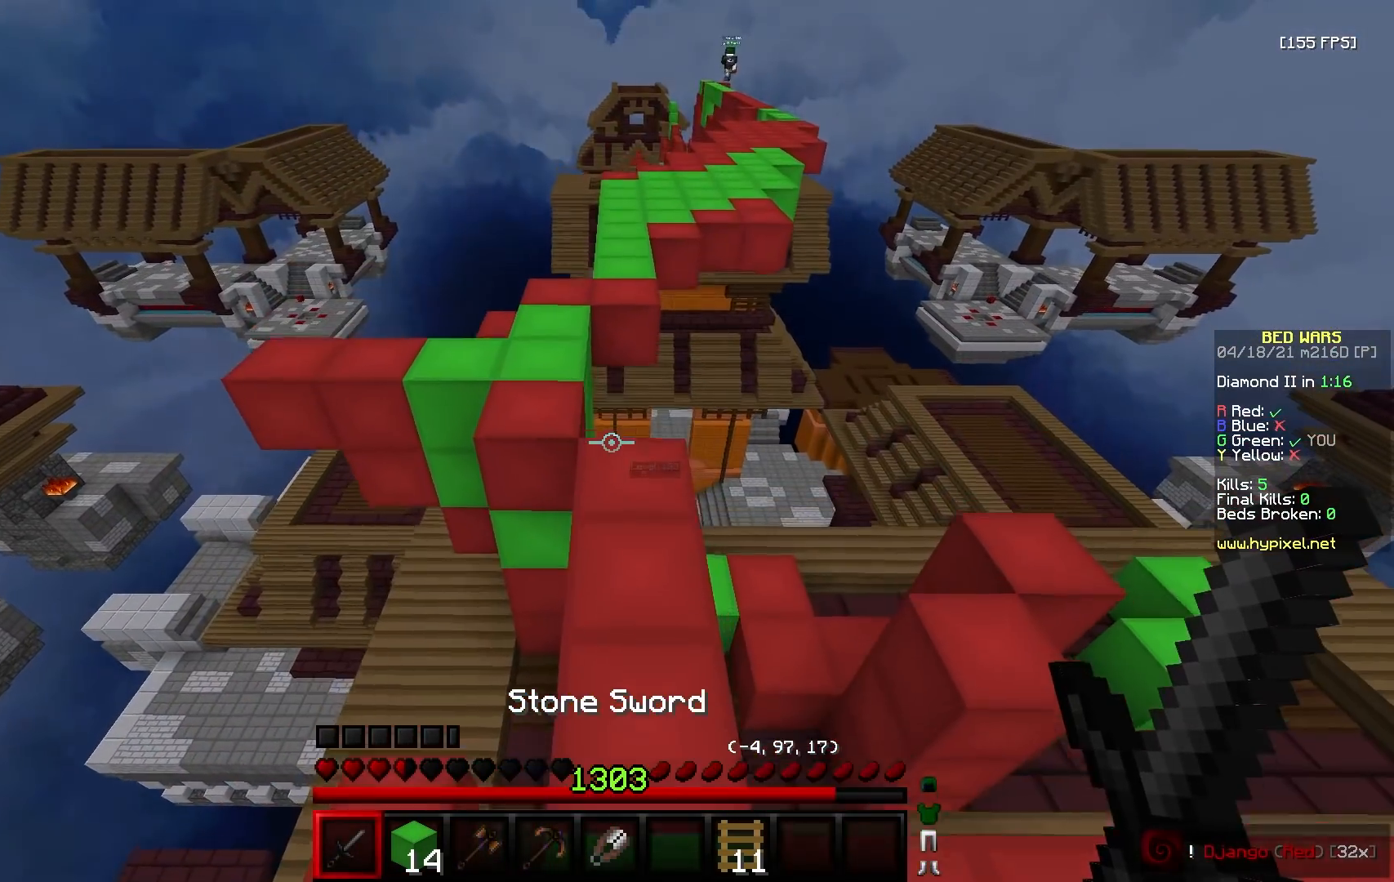
{"keys": ["w"], "mouse": [], "events": [[67, "a", "down"], [483, "a", "up"]]}
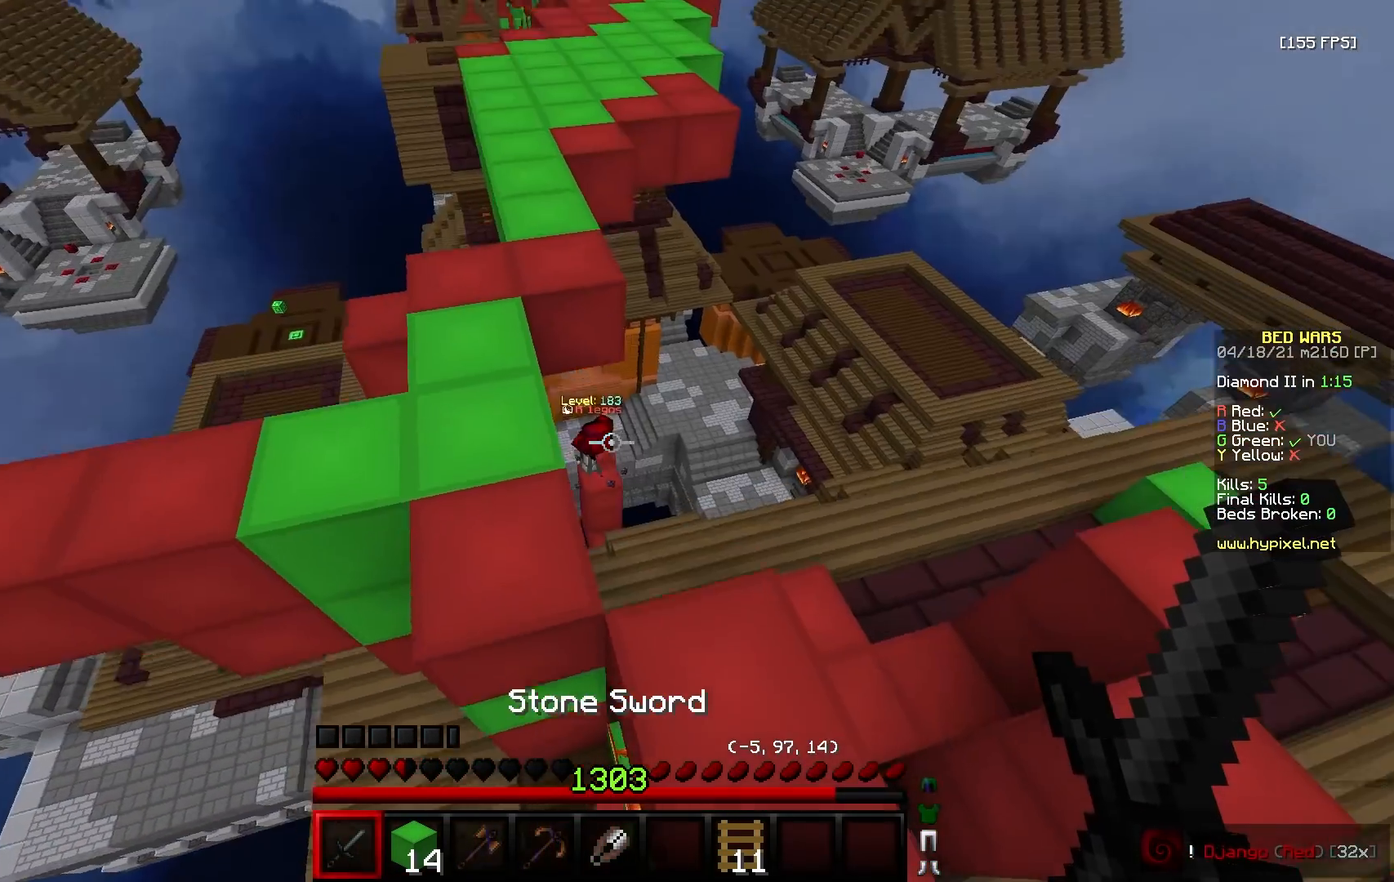
{"keys": [], "mouse": [], "events": [[33, "d", "down"], [367, "d", "up"], [367, "w", "up"]]}
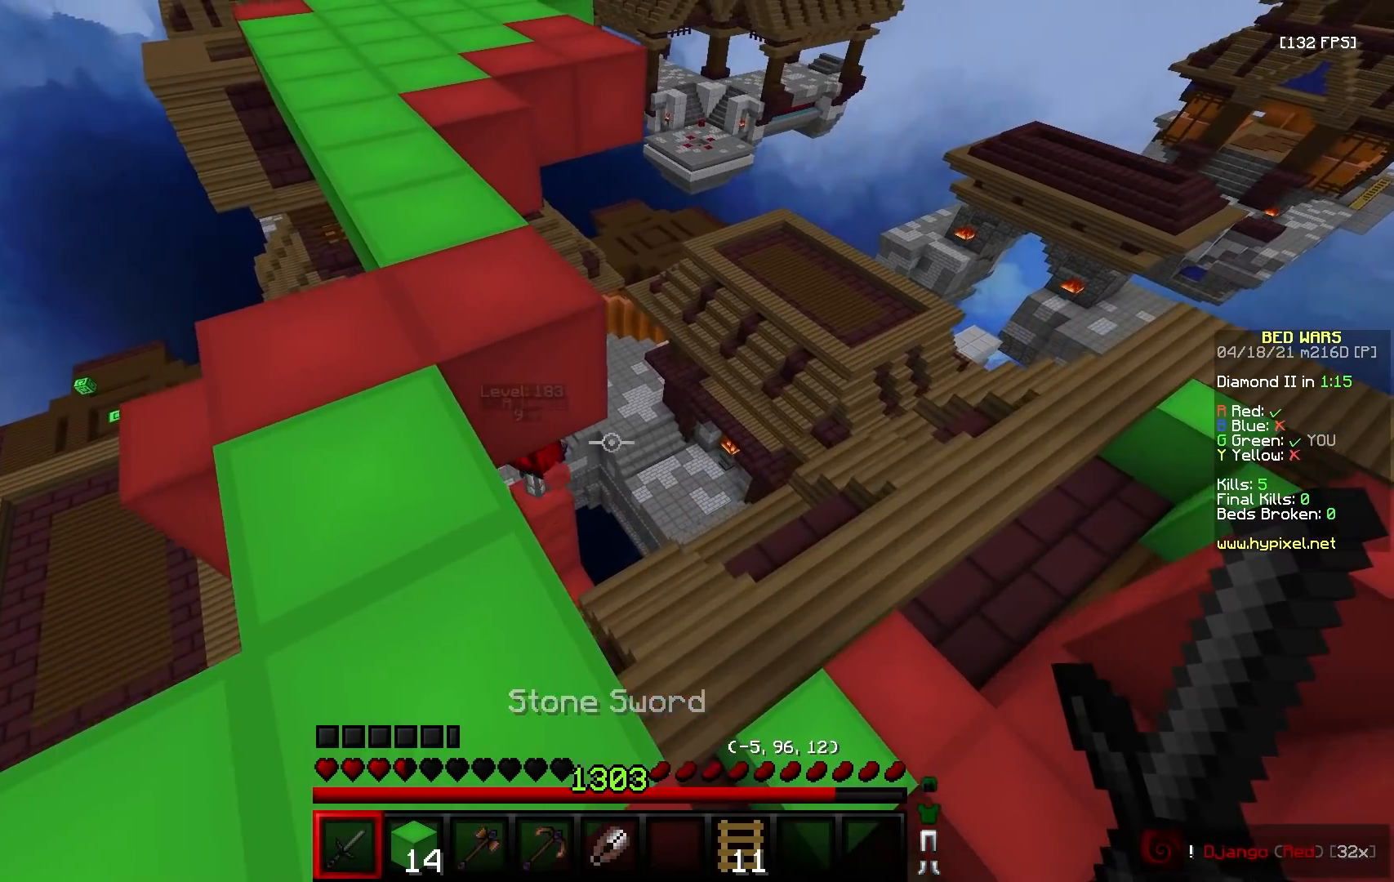
{"keys": [], "mouse": [], "events": [[17, "s", "down"], [500, "s", "up"]]}
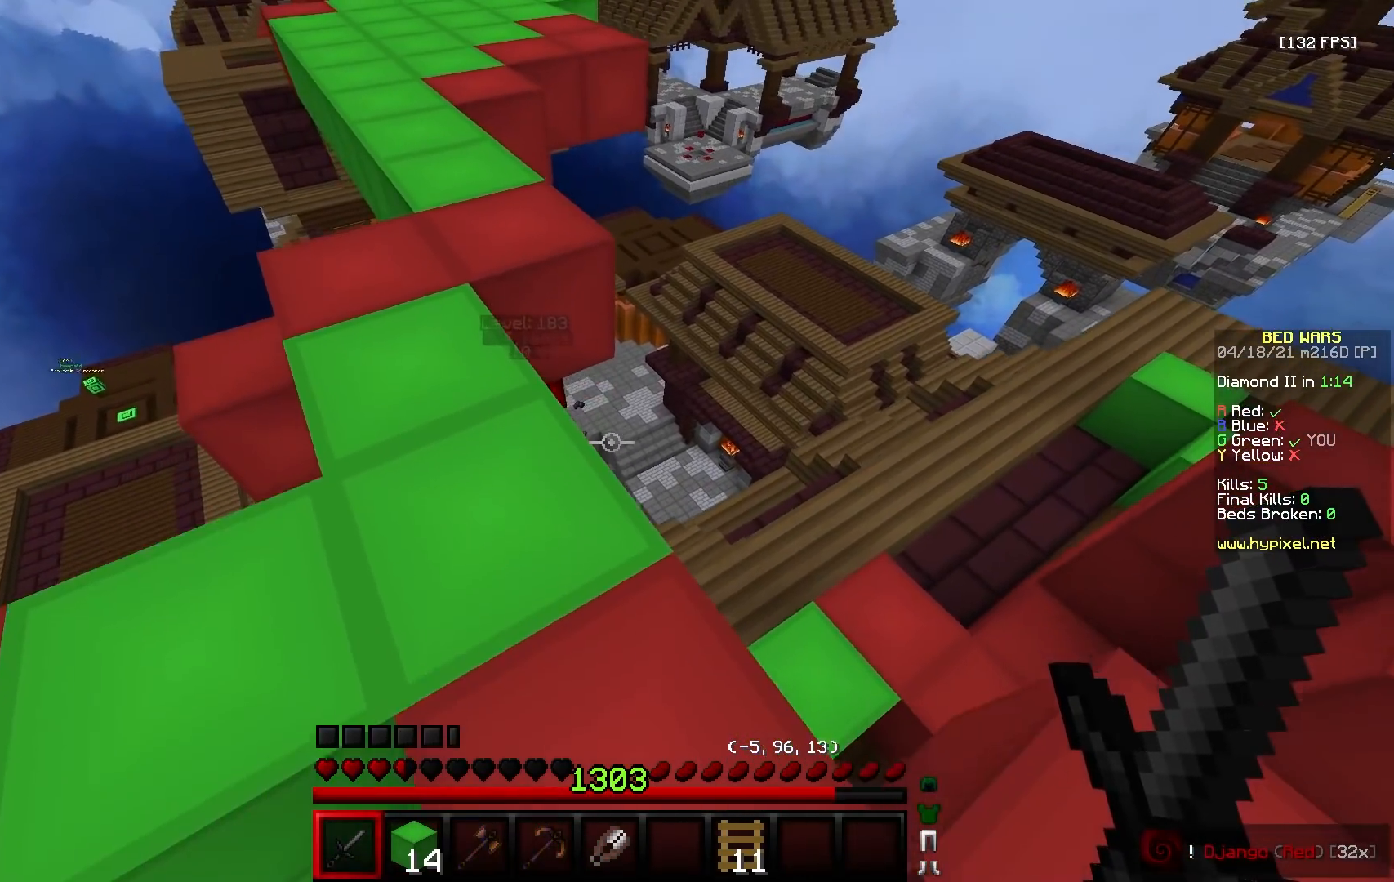
{"keys": ["d", "w"], "mouse": [], "events": [[150, "s", "down"], [217, "d", "down"], [367, "s", "up"], [400, "w", "down"]]}
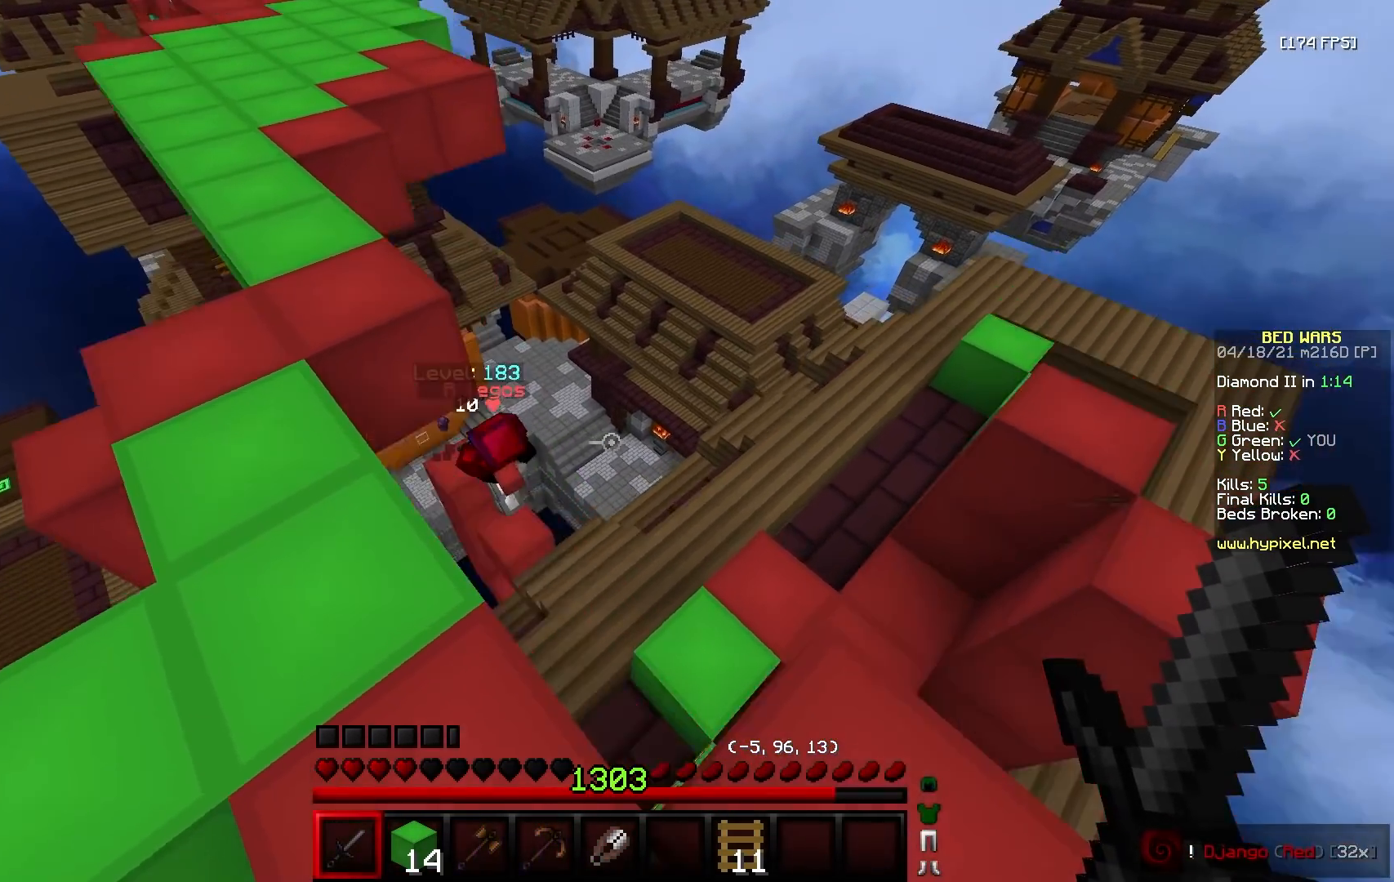
{"keys": ["d", "w"], "mouse": [], "events": [[417, "d", "up"], [467, "d", "down"]]}
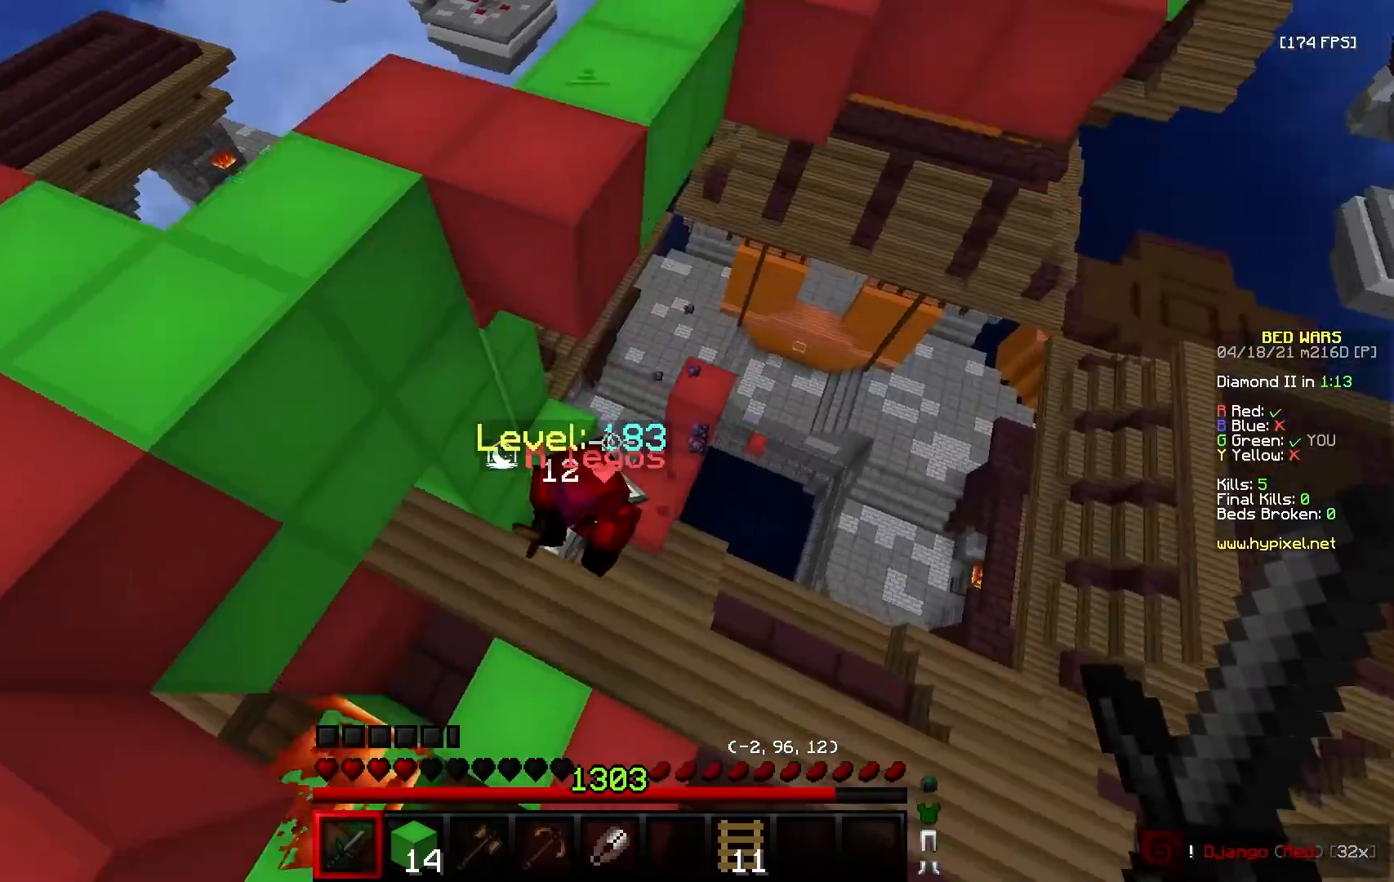
{"keys": ["a", "s"], "mouse": ["left"], "events": [[183, "mouse_left", "down"], [233, "a", "down"], [267, "d", "up"], [333, "w", "up"], [367, "s", "down"]]}
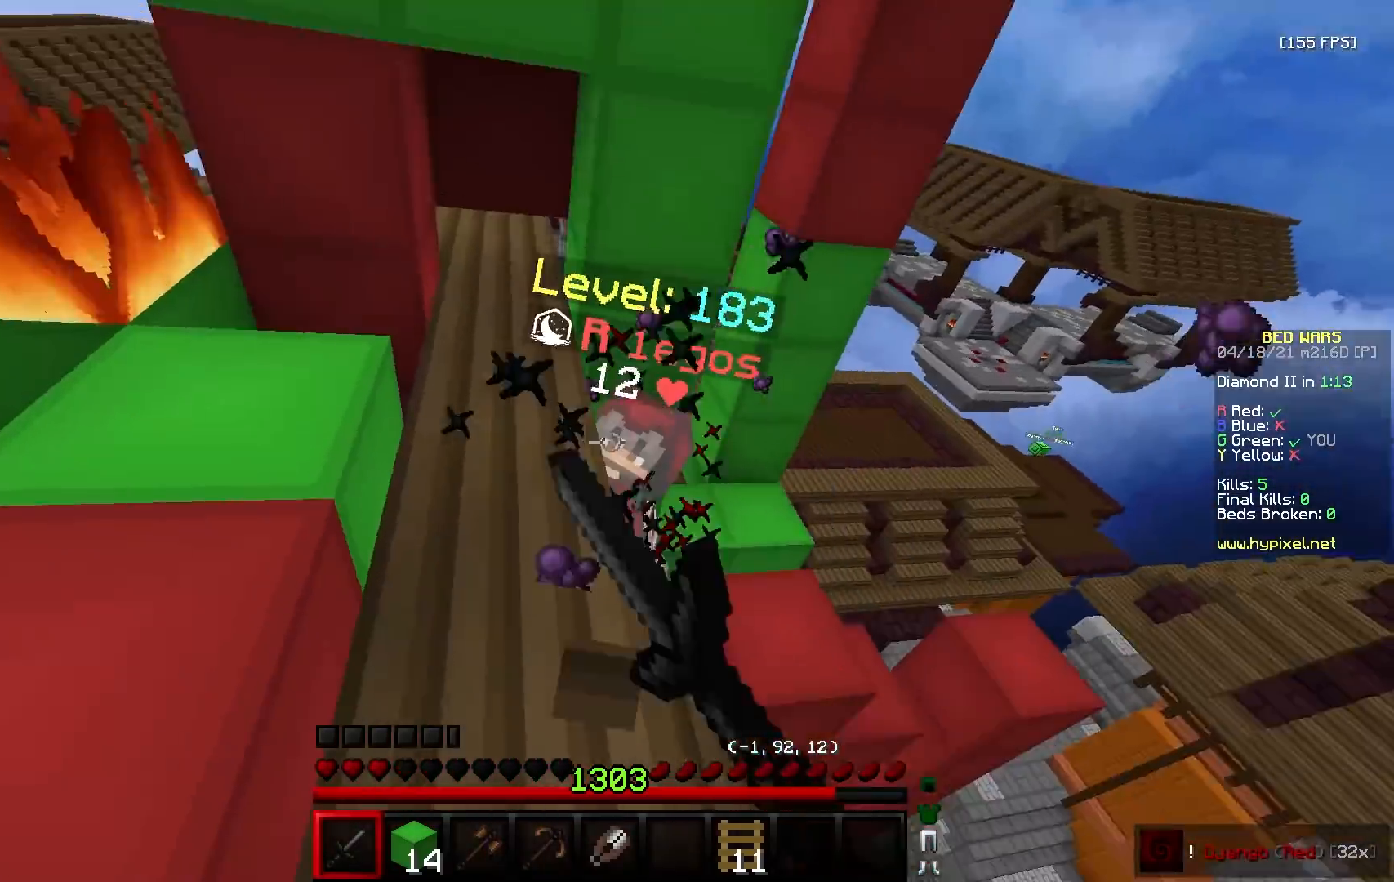
{"keys": ["a", "w"], "mouse": ["left"], "events": [[117, "w", "down"], [150, "s", "up"]]}